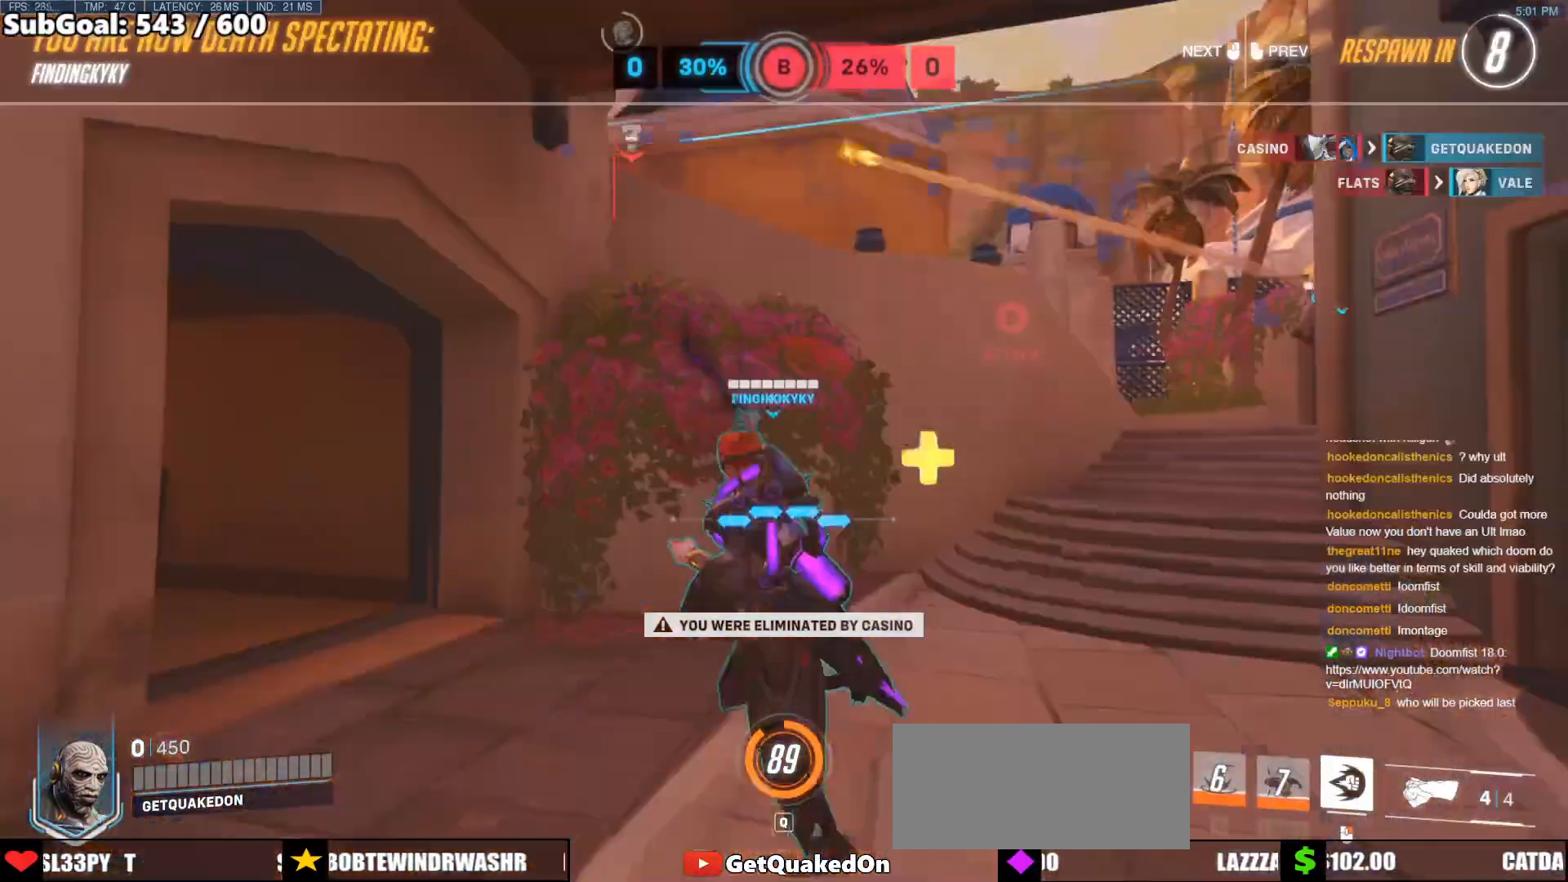
Gameplay with keyboard and mouse; each line is a JSON object with the keys and mouse buttons held at the frame after it. "events" lists presses ("down") and releases ("up") of "a", "ctrl", "d", "e", "f", "melee", "q", "r", "s", "shift", "space", "w", "mouse_left" and "mouse_right" between this image and that frame as [ms after this image, input, new state], when the widget could be followed in between. "mouse_left", "mouse_right" = the "left", "right" buttons of the "mouse" list. No other keys are recorded. Mouse movement is not recorded. Key names are as the overlay labels them; some are game actions (e.g. jump) rather than physical keys.
{"keys": [], "mouse": [], "events": [[133, "space", "up"]]}
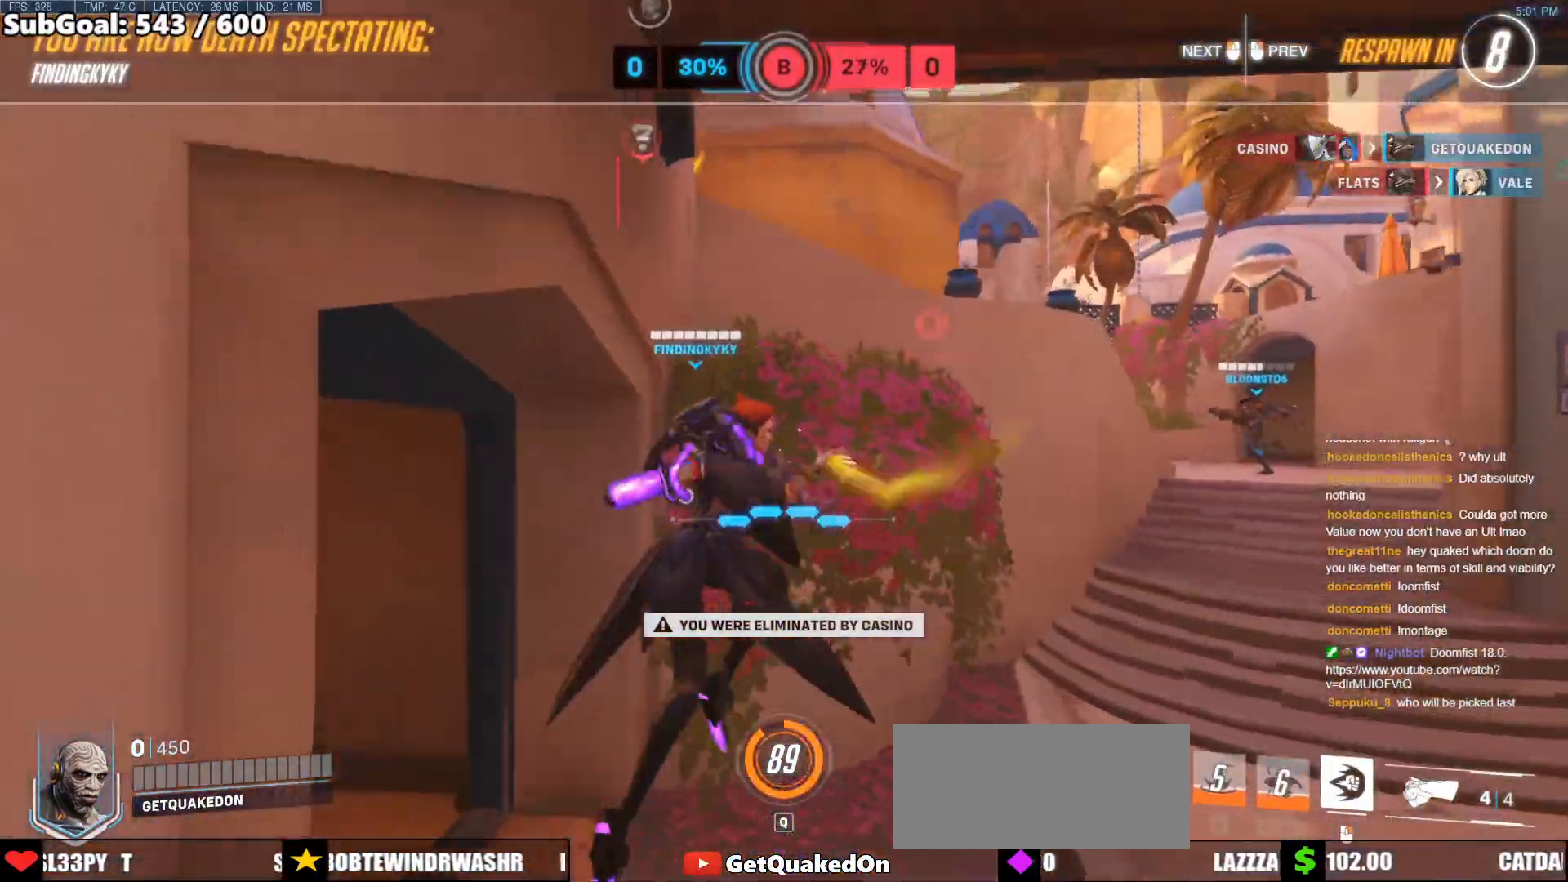
{"keys": [], "mouse": [], "events": []}
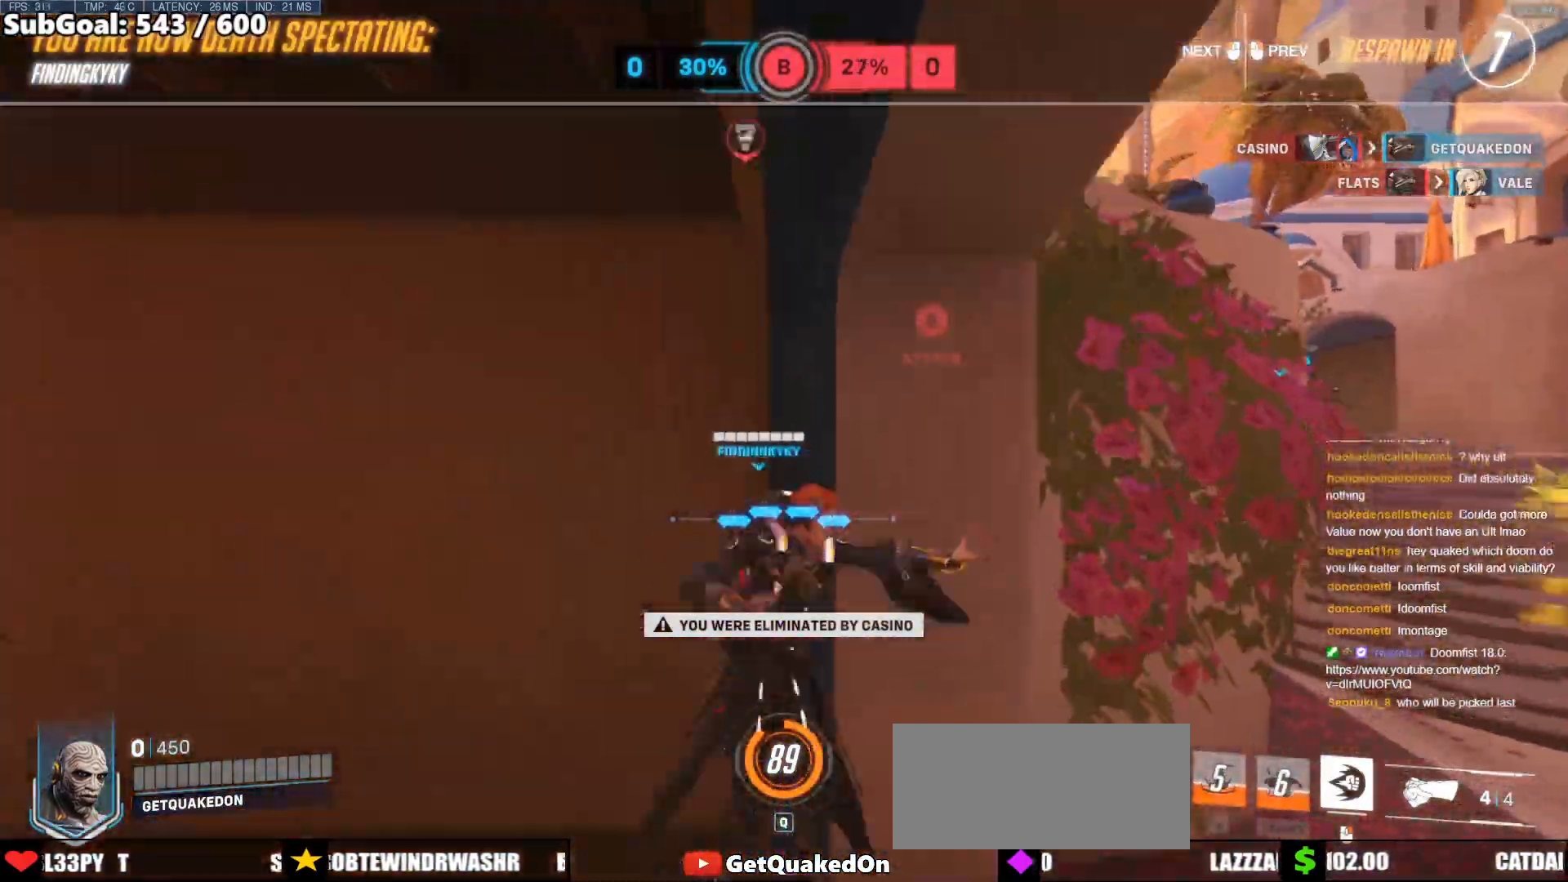
{"keys": [], "mouse": [], "events": []}
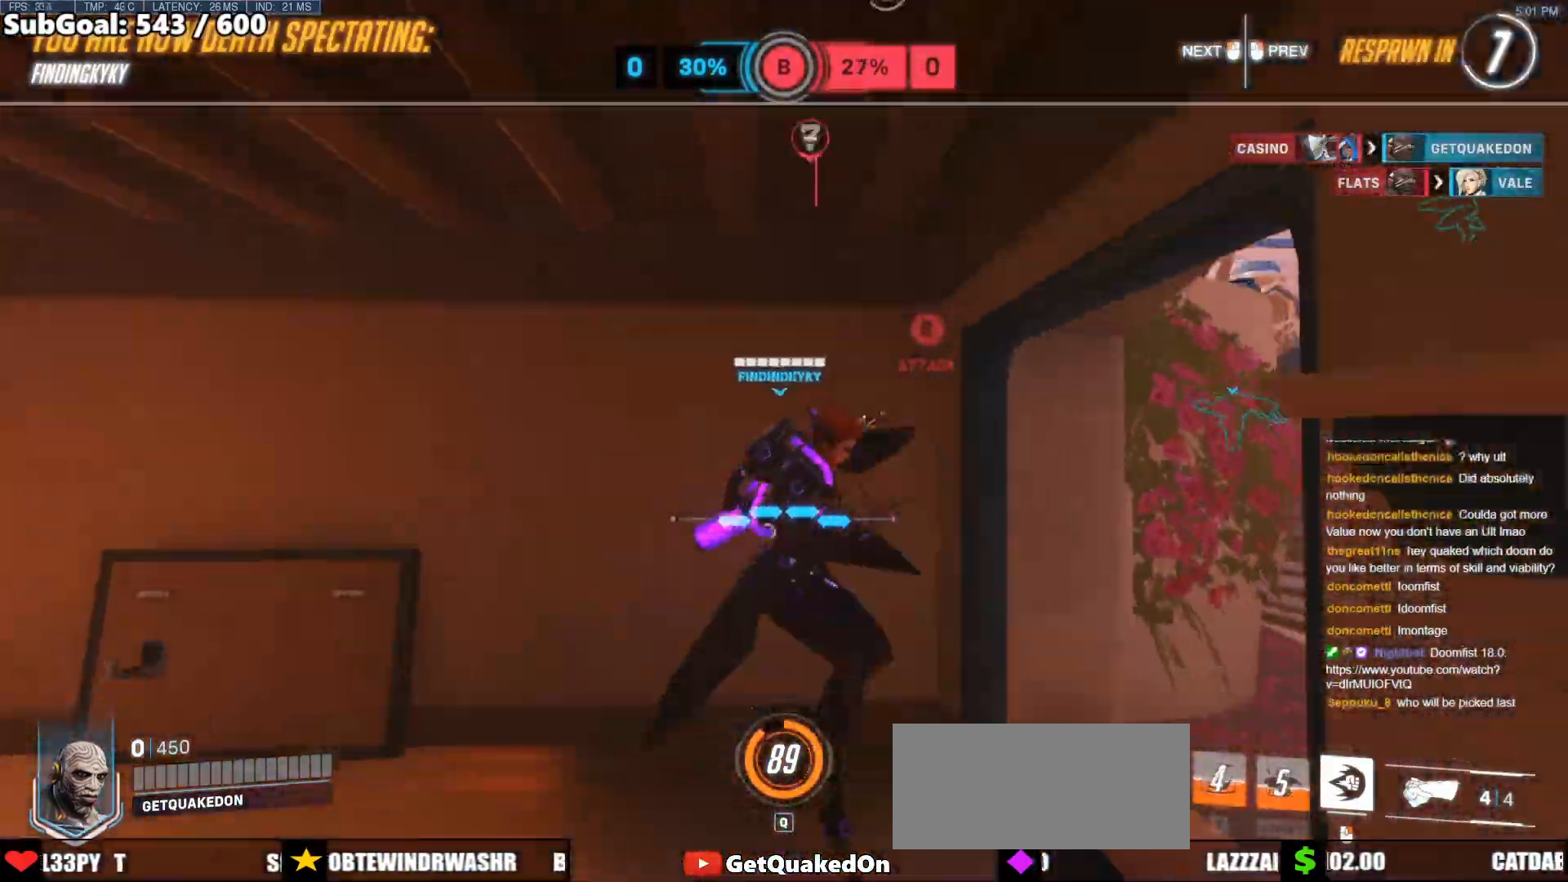
{"keys": [], "mouse": [], "events": []}
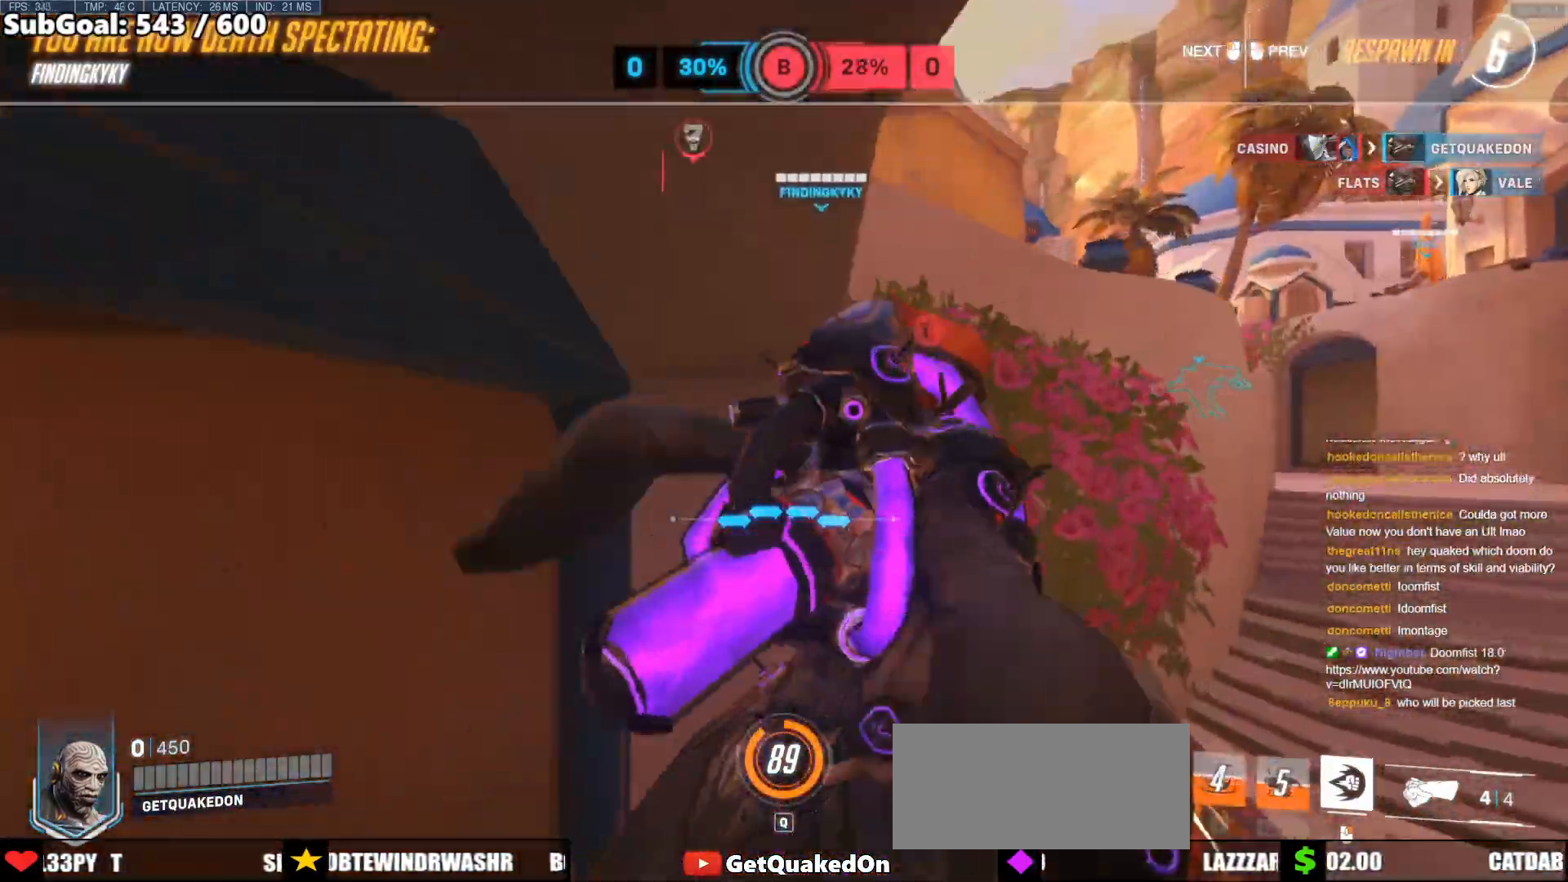
{"keys": [], "mouse": [], "events": []}
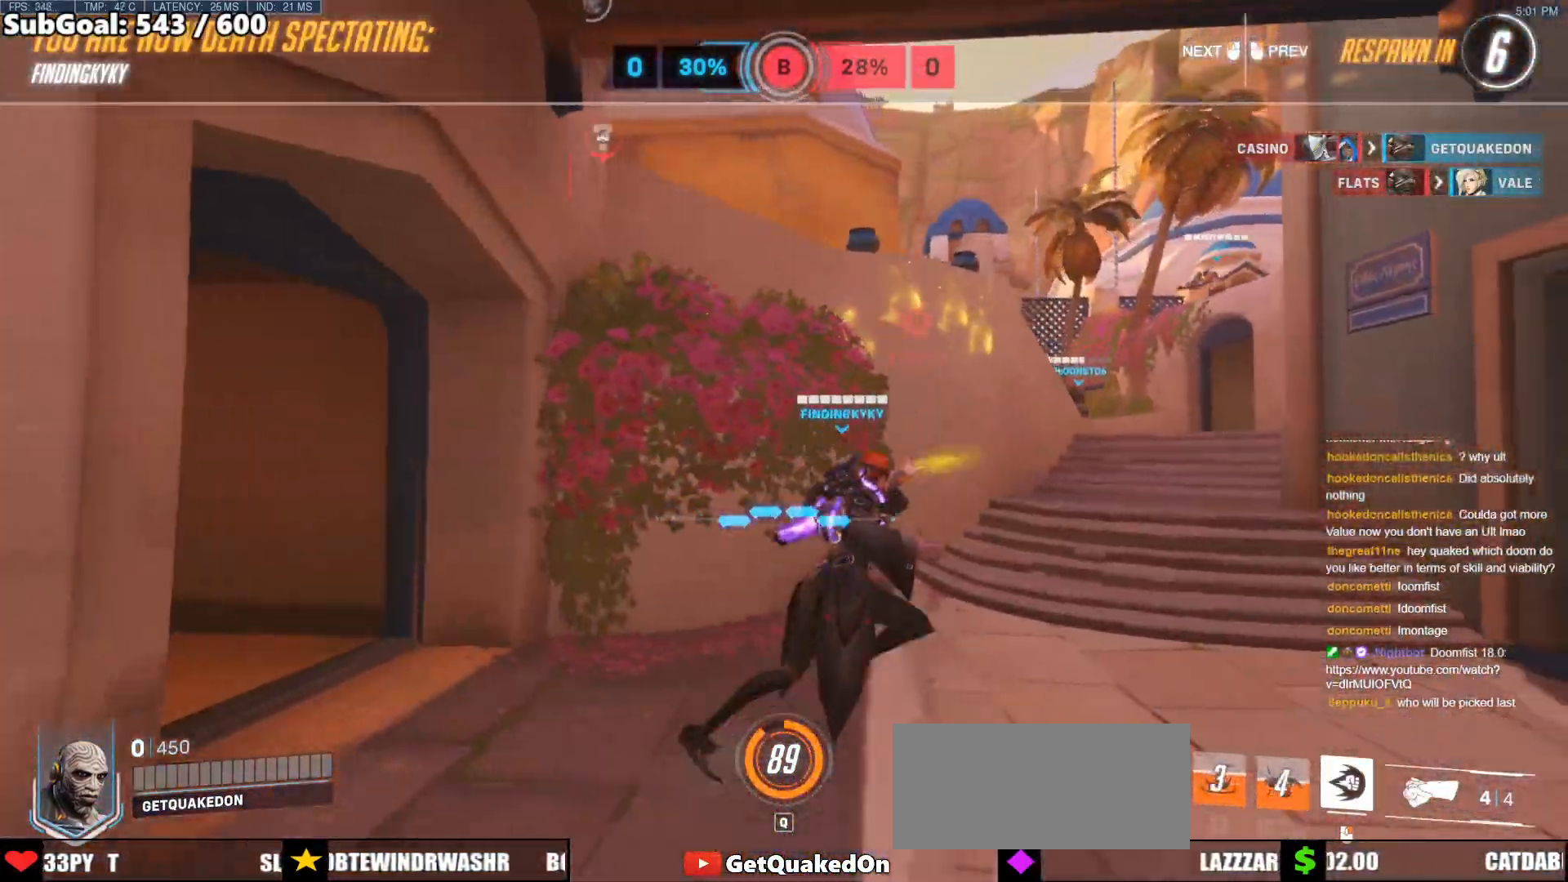
{"keys": [], "mouse": [], "events": []}
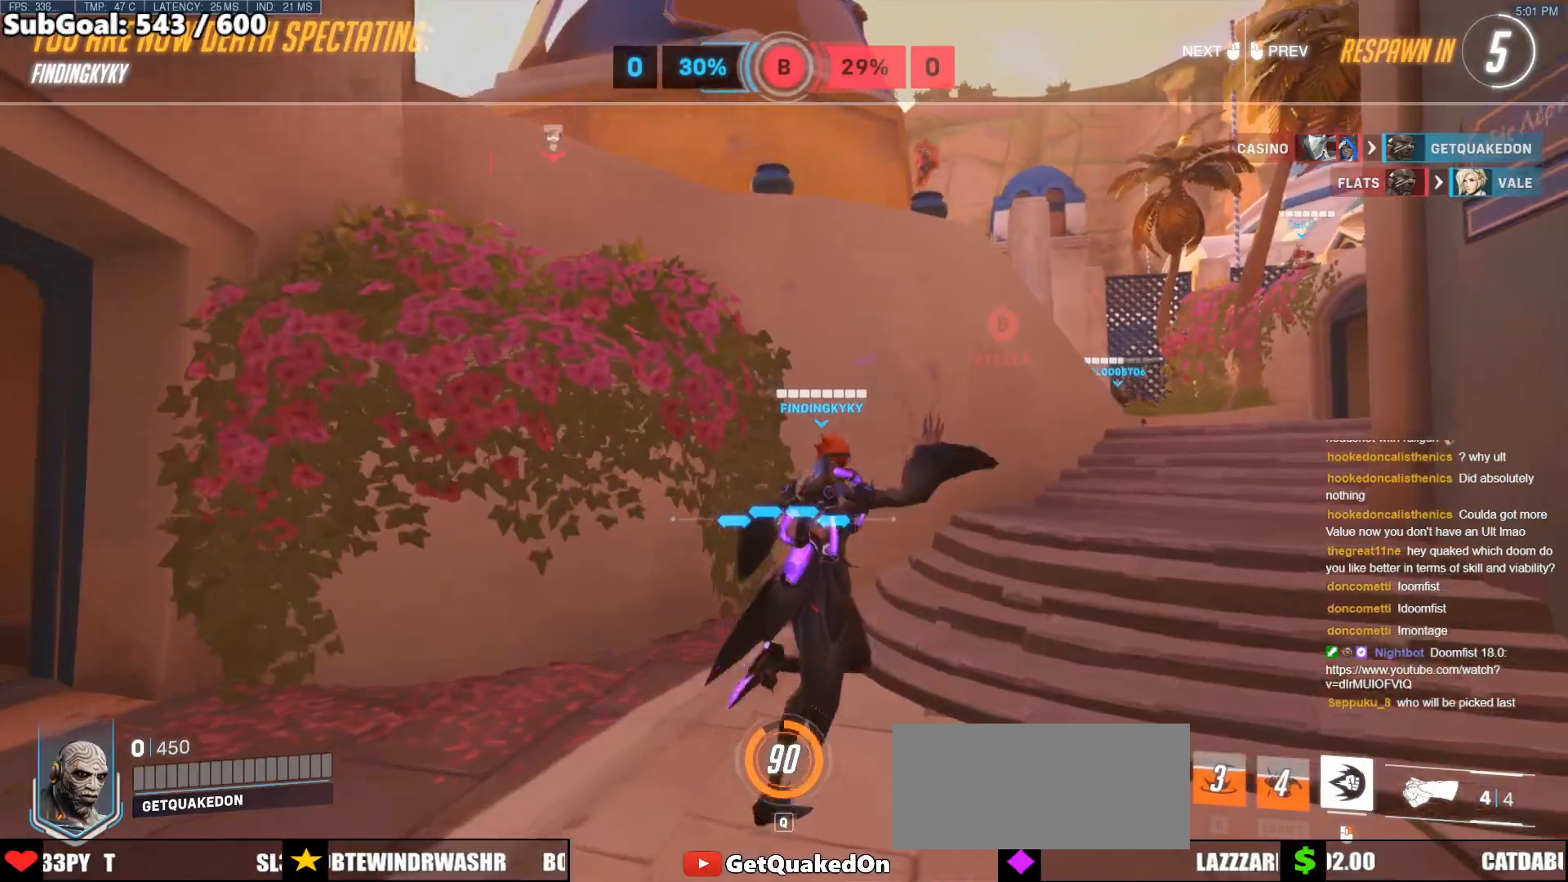
{"keys": ["w"], "mouse": [], "events": [[467, "w", "down"]]}
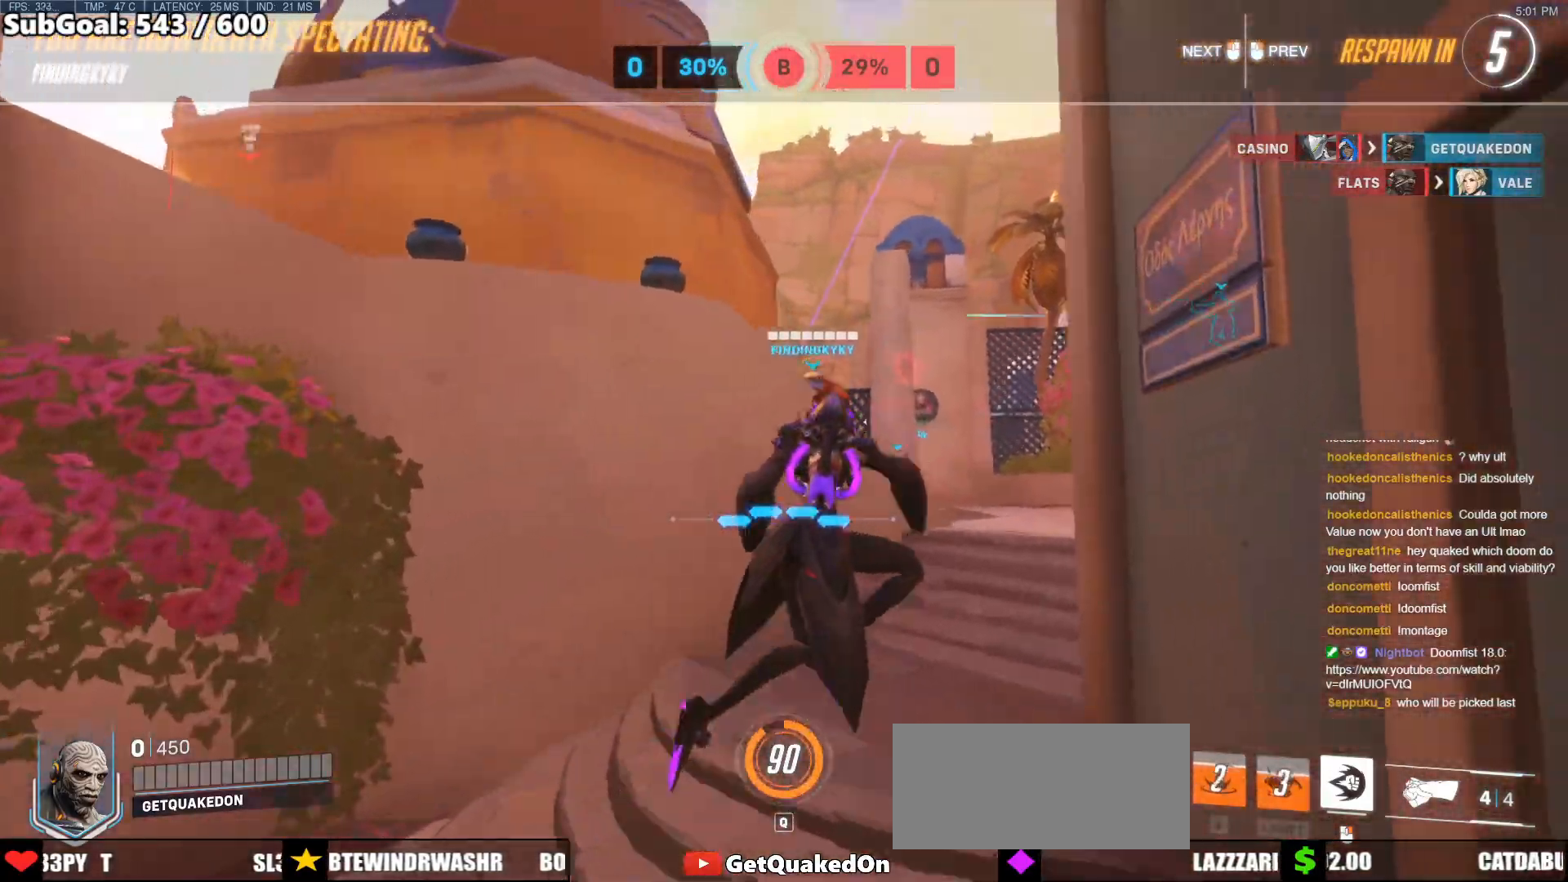
{"keys": ["w"], "mouse": [], "events": [[233, "mouse_left", "down"], [383, "mouse_left", "up"]]}
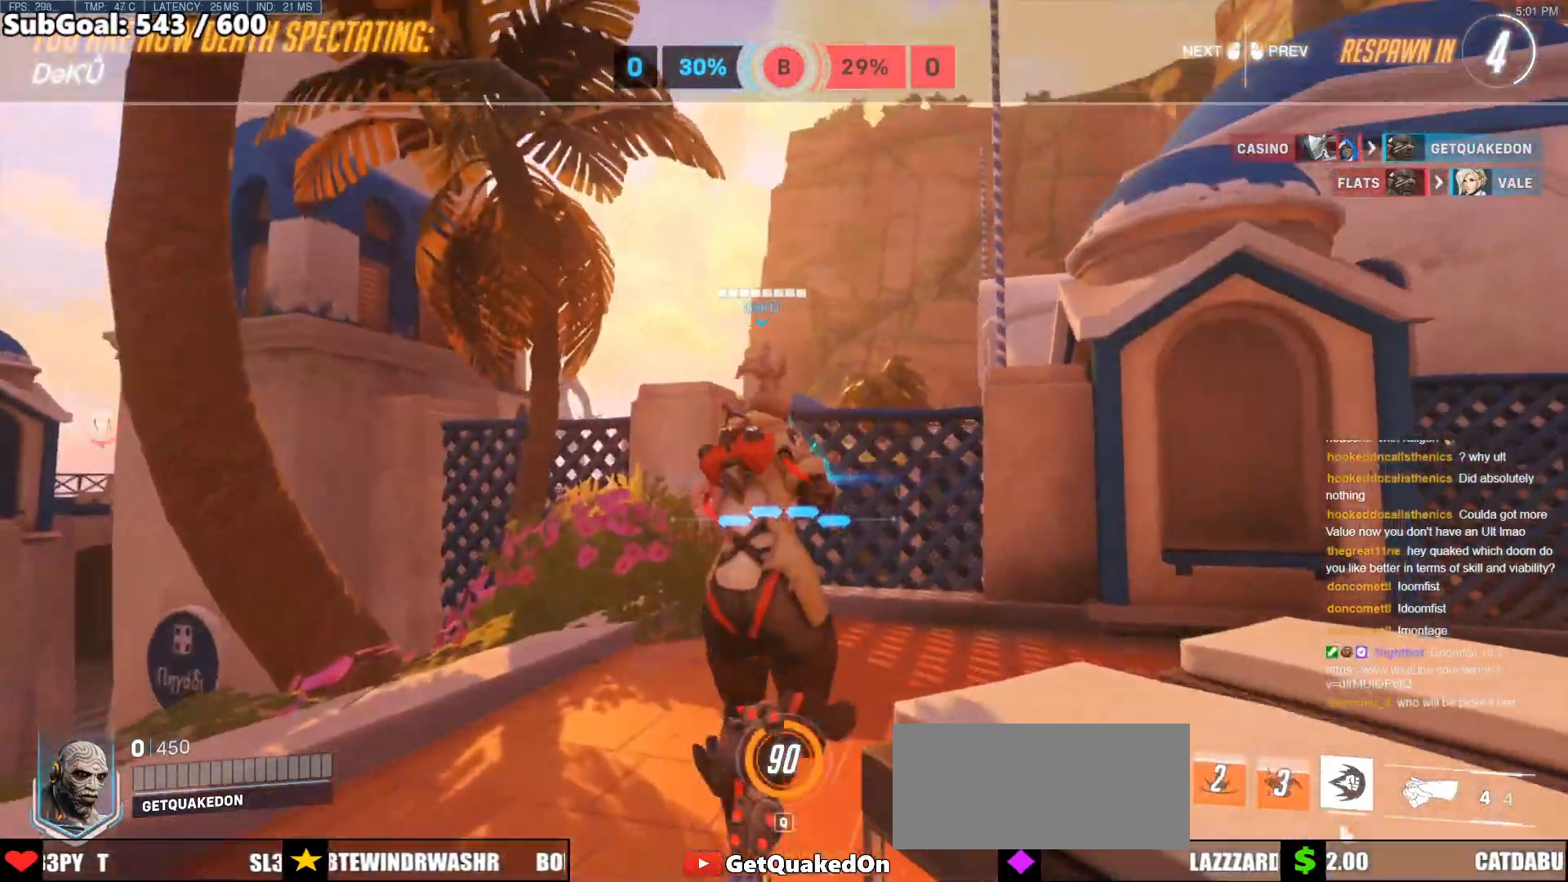
{"keys": ["w"], "mouse": [], "events": [[167, "mouse_left", "down"], [267, "mouse_left", "up"], [300, "r", "down"], [450, "r", "up"]]}
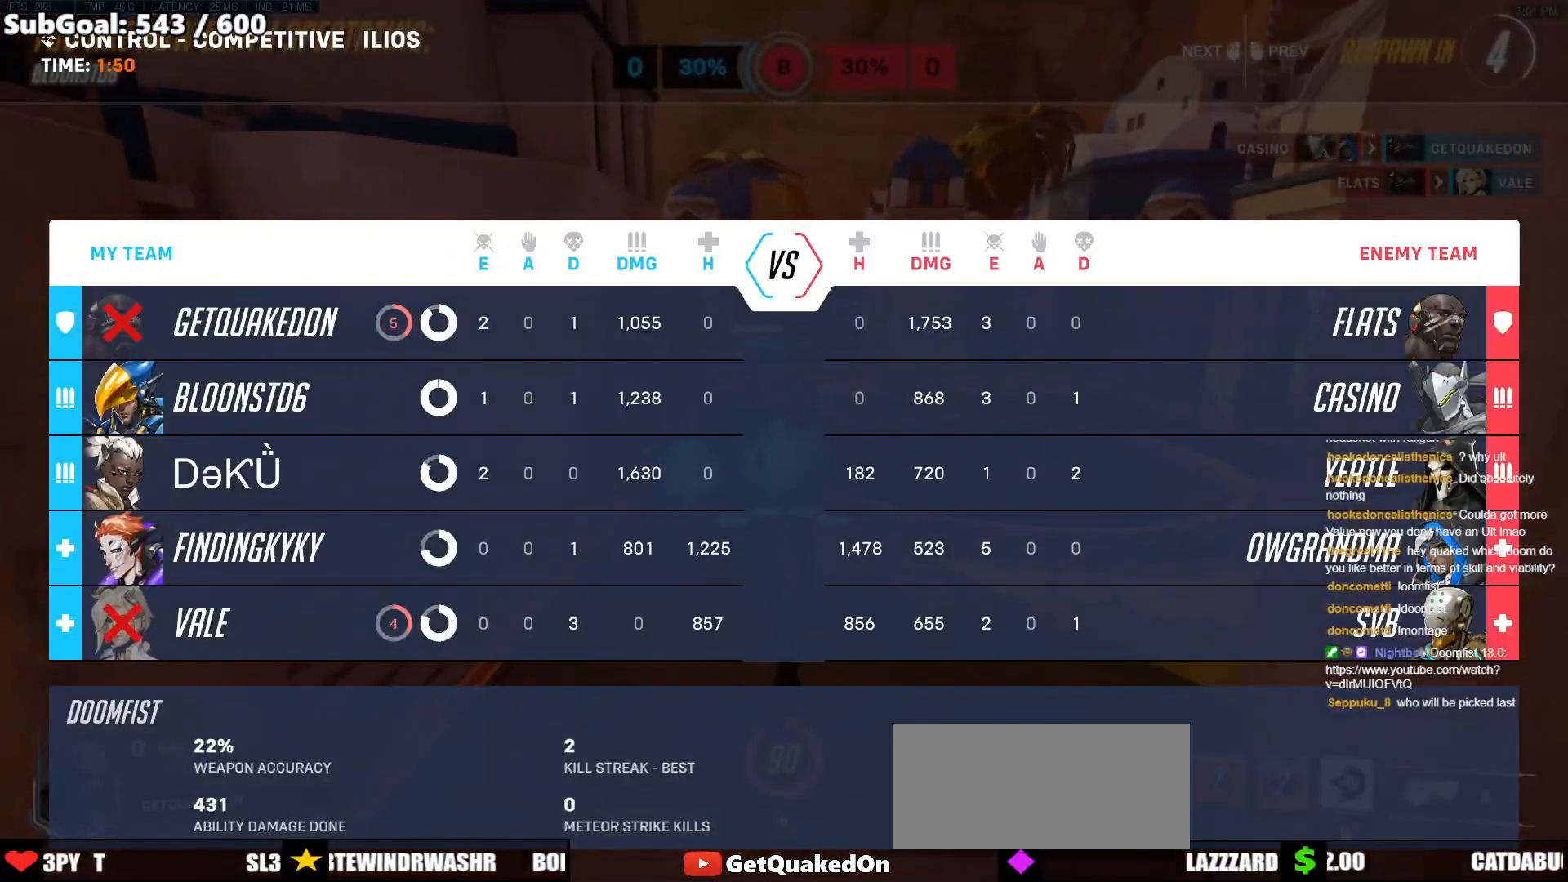
{"keys": ["space", "w"], "mouse": [], "events": [[33, "space", "down"], [133, "space", "up"], [317, "r", "down"], [417, "r", "up"], [467, "space", "down"]]}
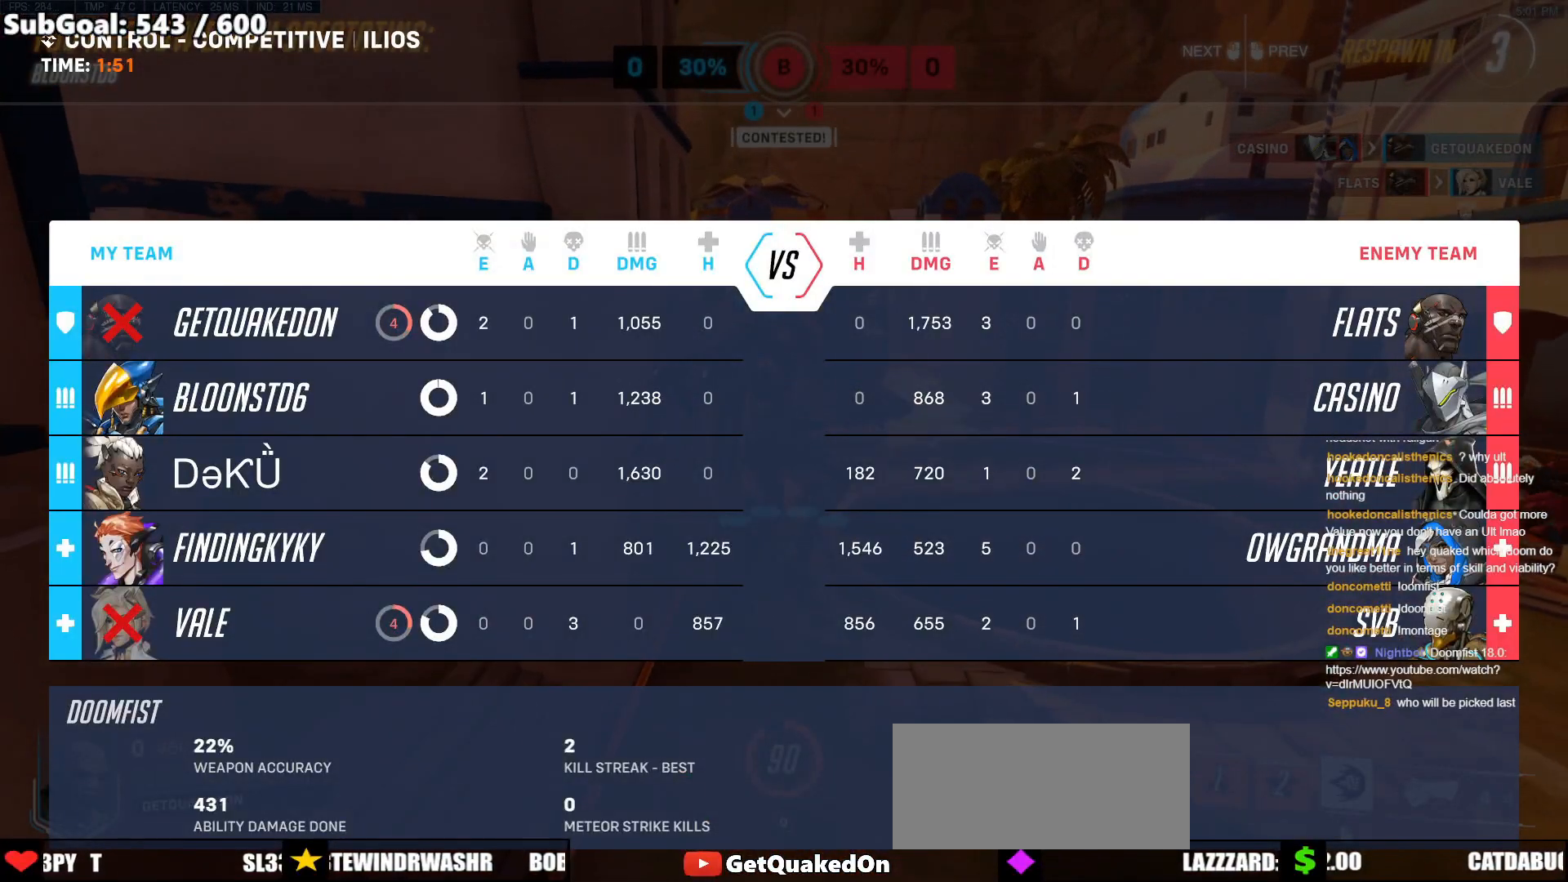
{"keys": ["w"], "mouse": [], "events": [[100, "space", "up"], [250, "mouse_left", "down"], [250, "r", "down"], [383, "mouse_left", "up"], [383, "r", "up"]]}
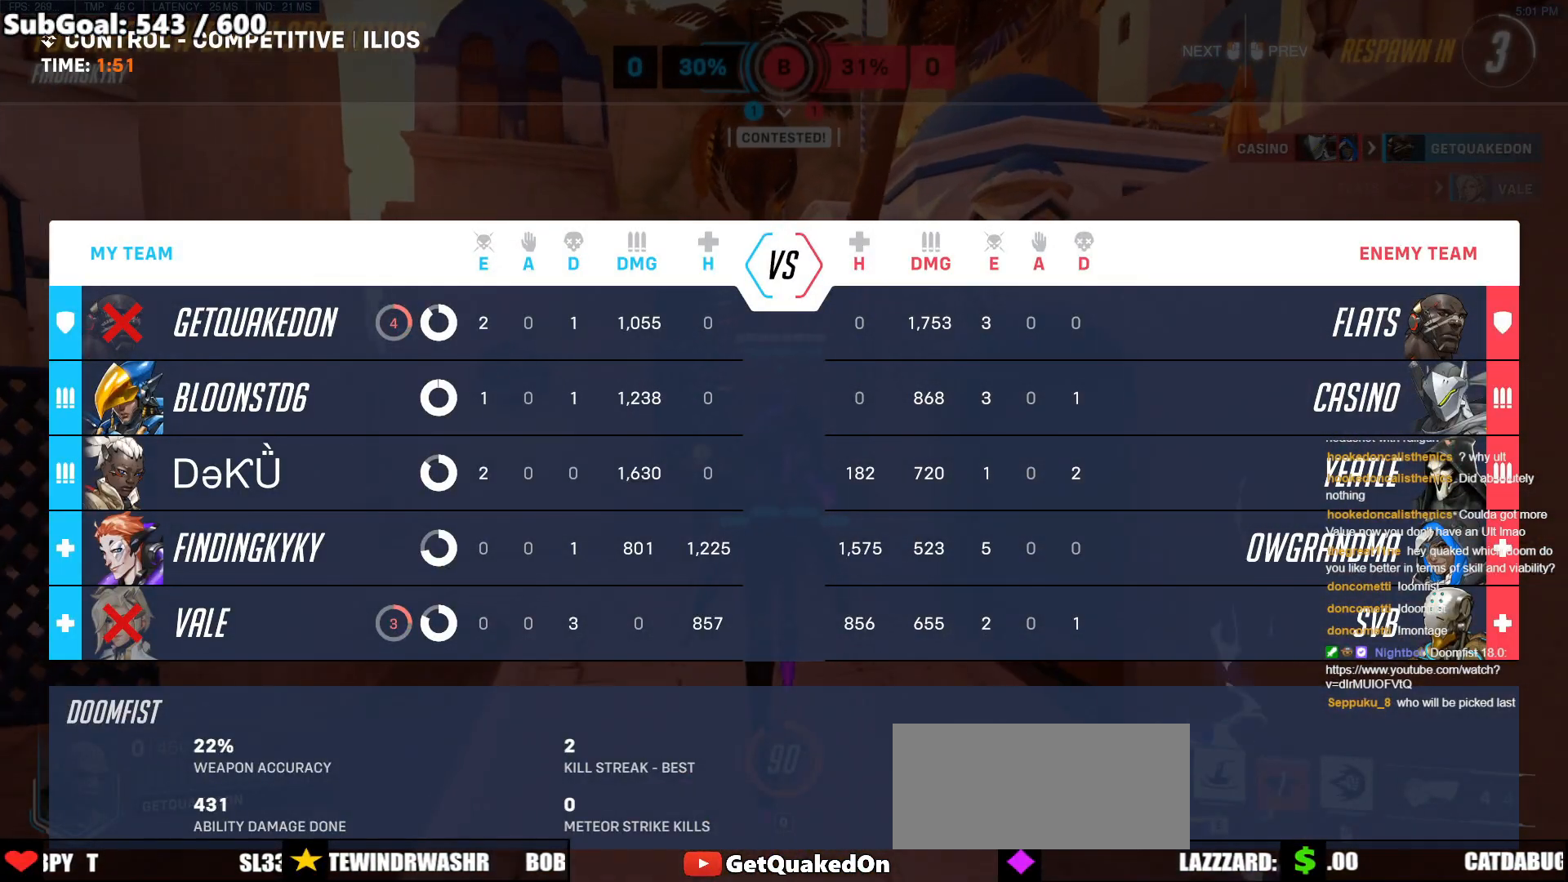
{"keys": ["w"], "mouse": [], "events": [[17, "space", "down"], [267, "mouse_left", "down"], [267, "space", "up"], [350, "mouse_left", "up"]]}
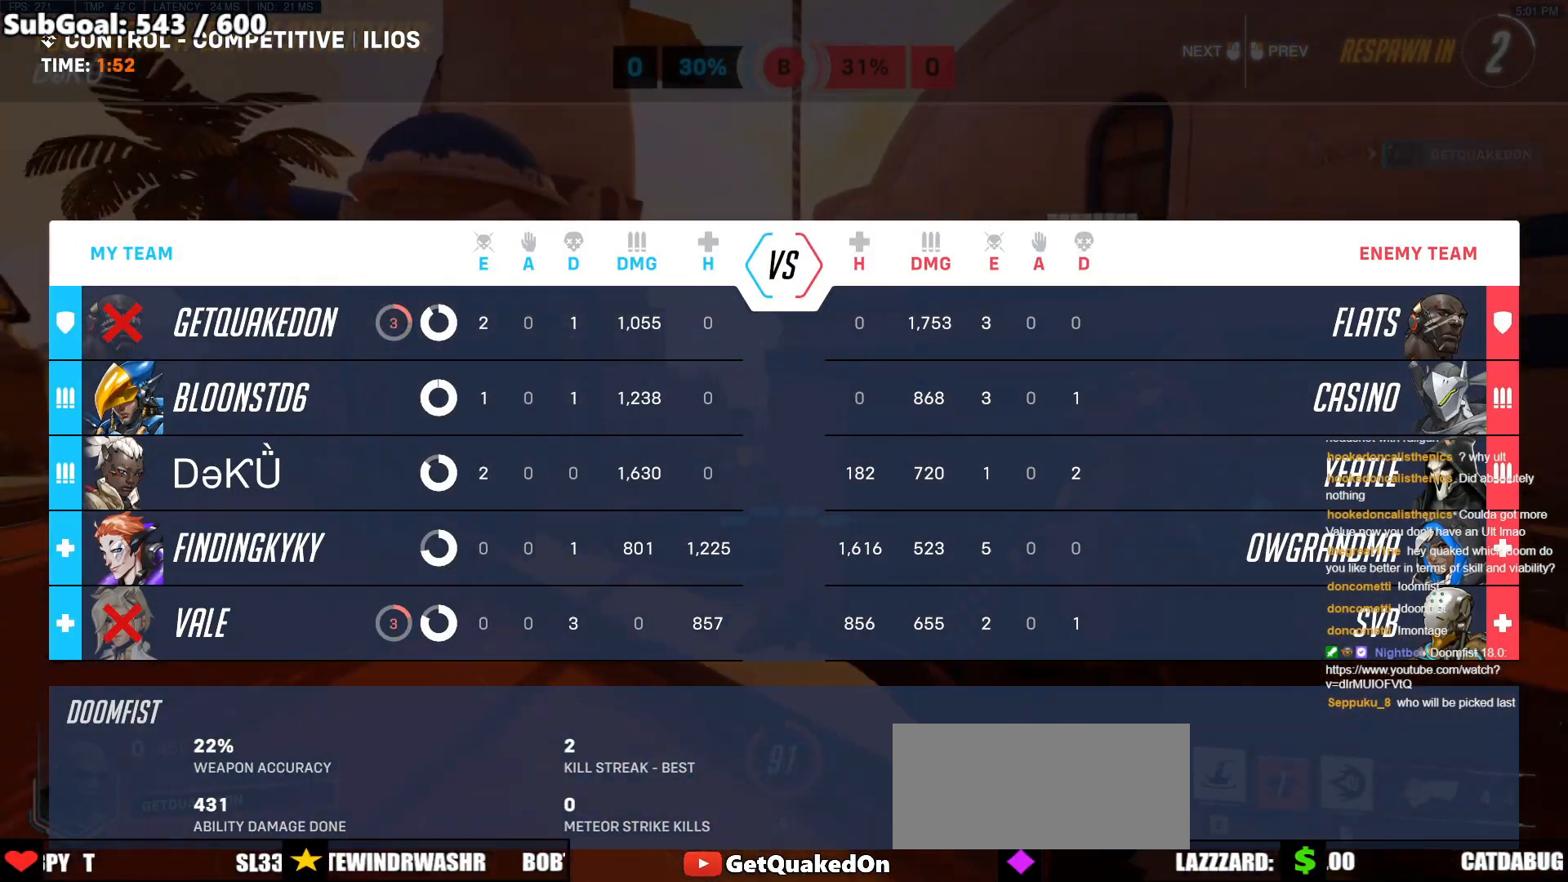
{"keys": ["w"], "mouse": [], "events": [[133, "space", "down"], [183, "mouse_left", "down"], [317, "space", "up"], [367, "mouse_left", "up"]]}
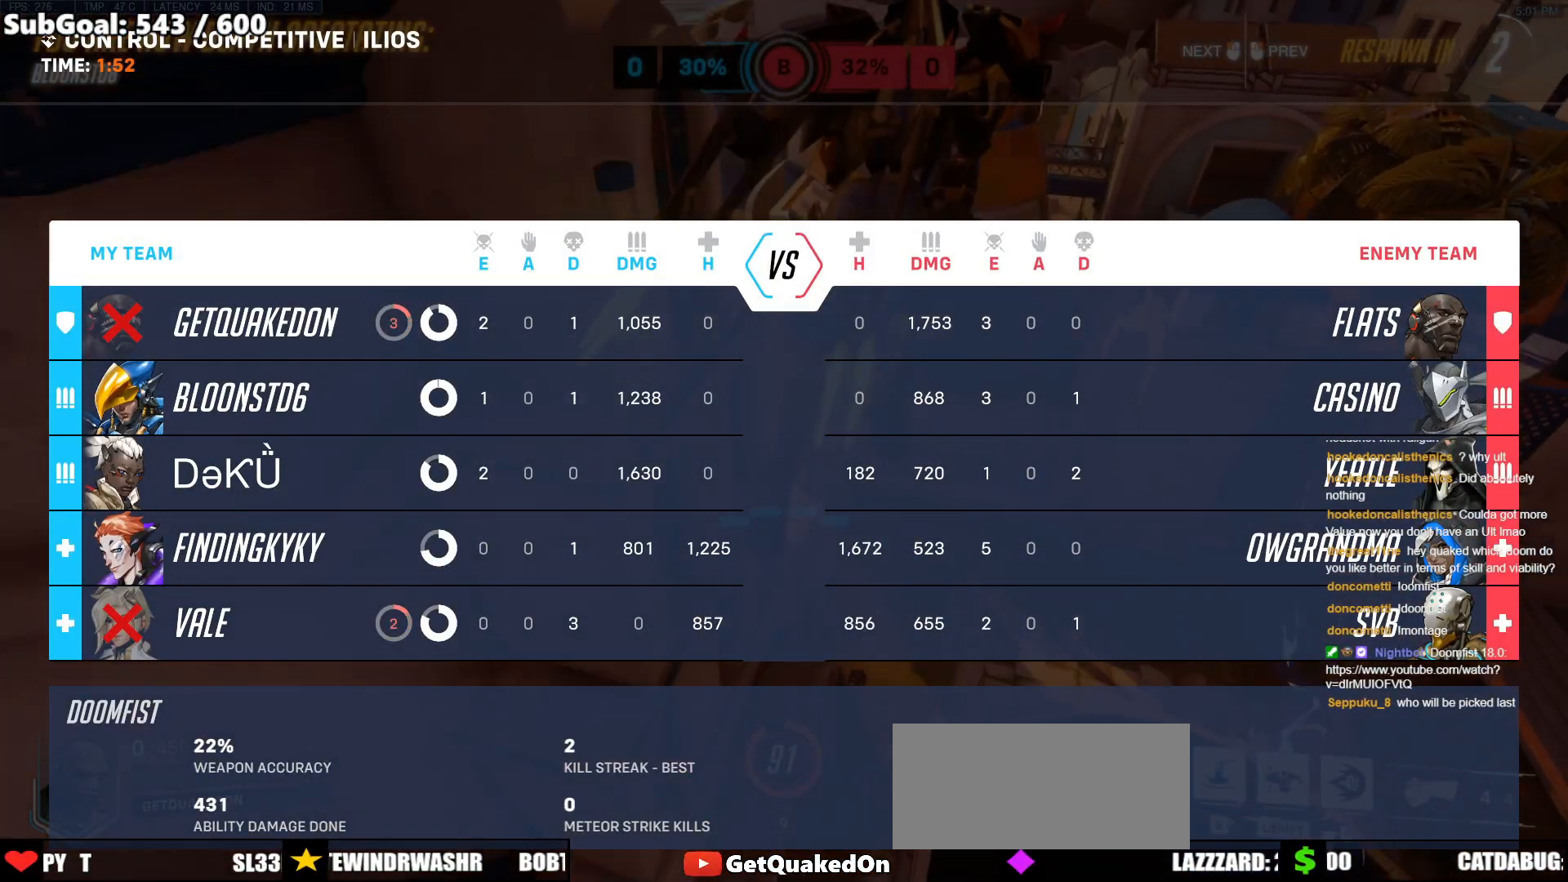
{"keys": ["w"], "mouse": [], "events": [[250, "mouse_left", "down"], [250, "space", "down"], [383, "mouse_left", "up"], [433, "space", "up"]]}
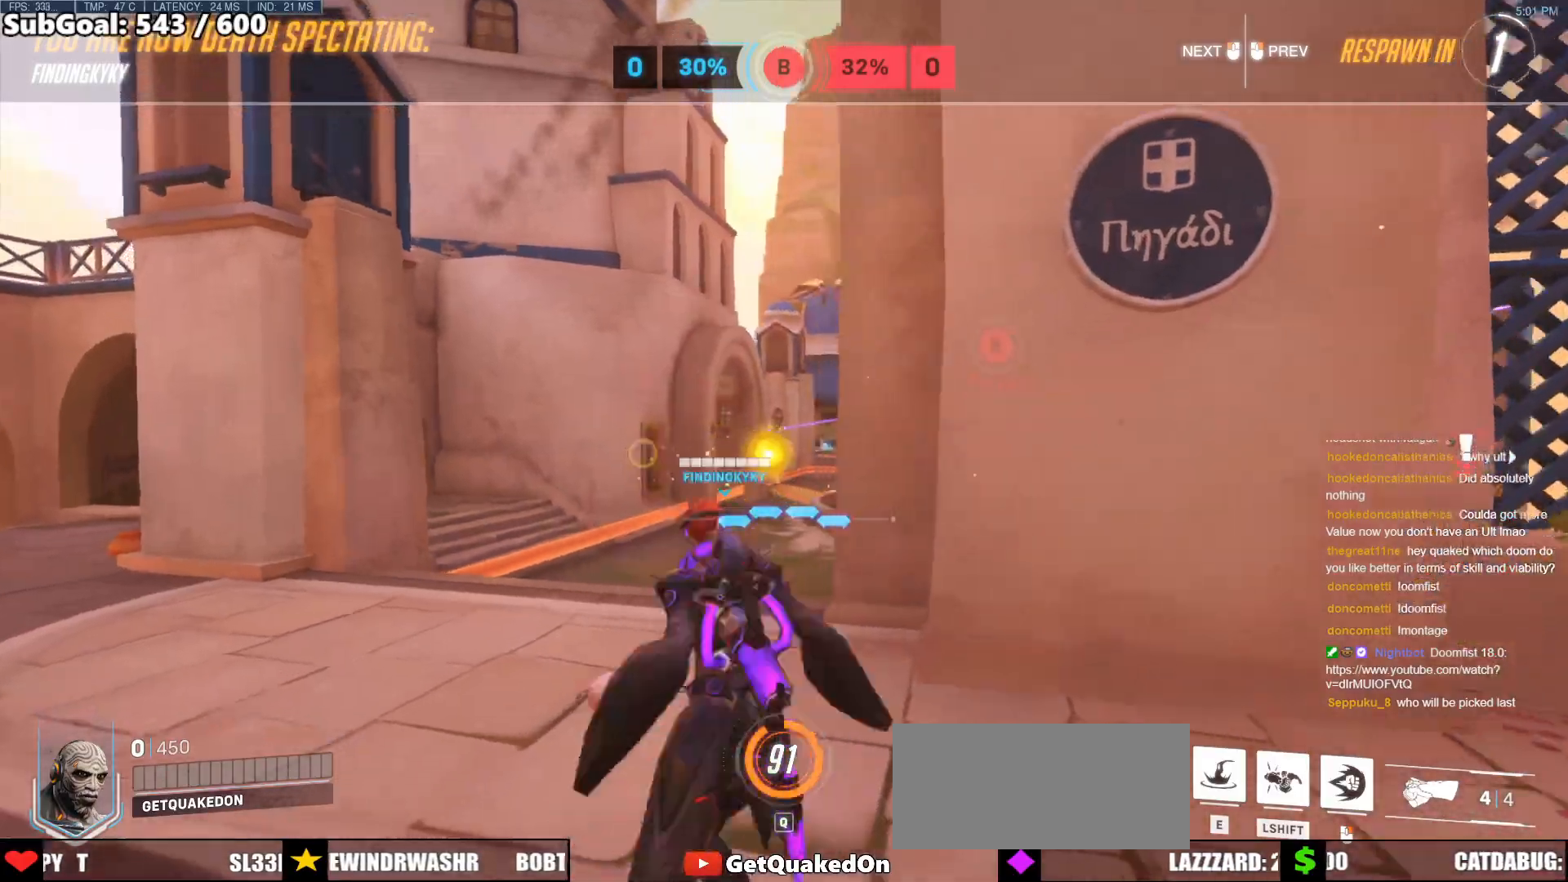
{"keys": ["w"], "mouse": [], "events": [[67, "mouse_left", "down"], [217, "mouse_left", "up"]]}
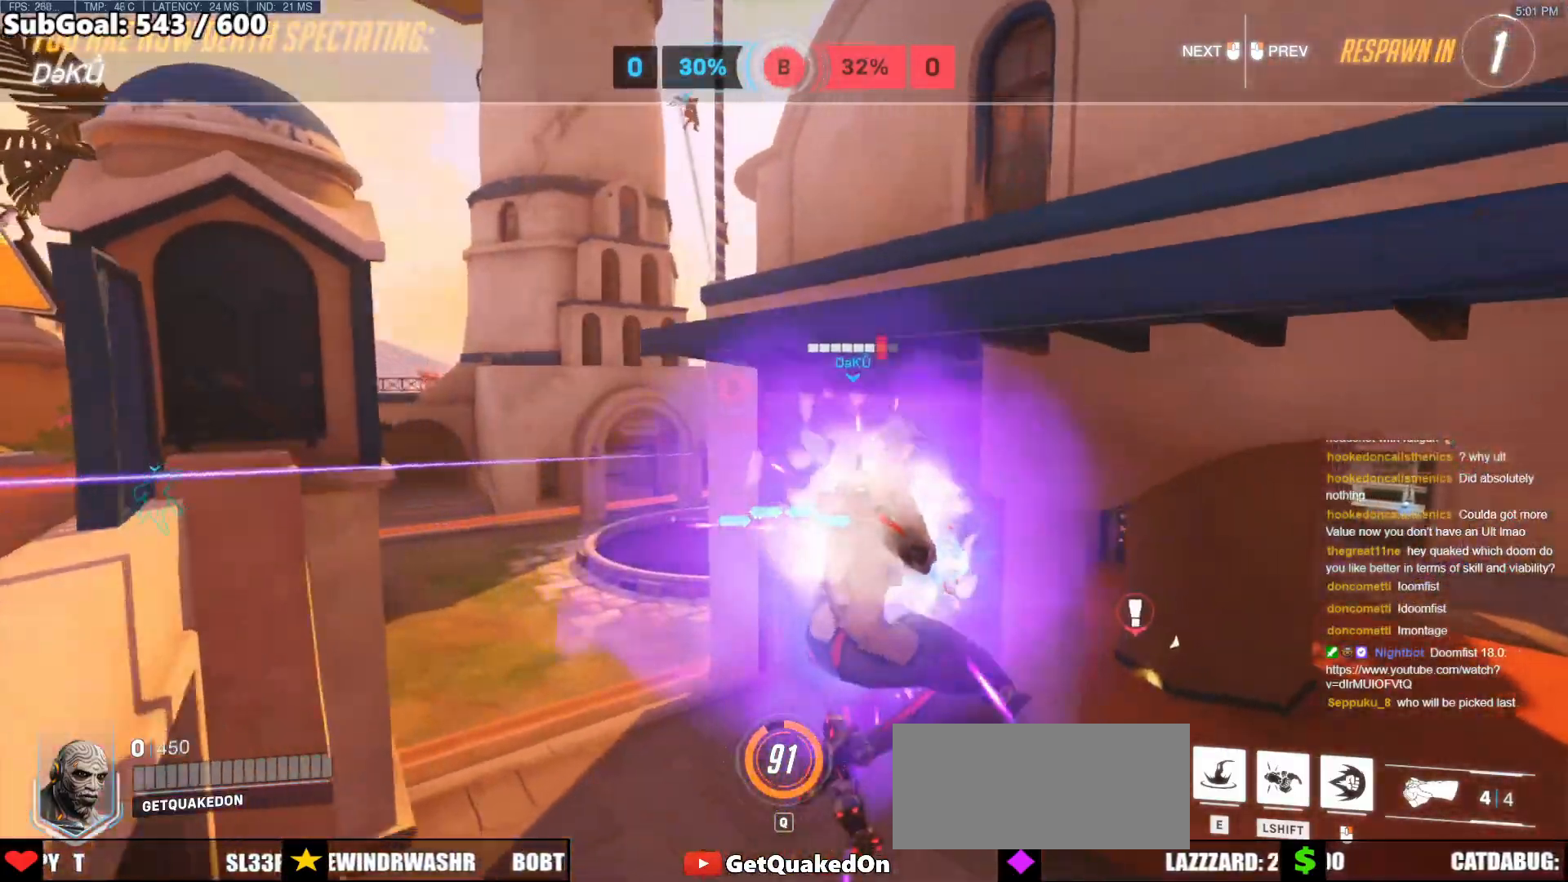
{"keys": ["w"], "mouse": [], "events": [[33, "mouse_left", "down"], [133, "mouse_left", "up"]]}
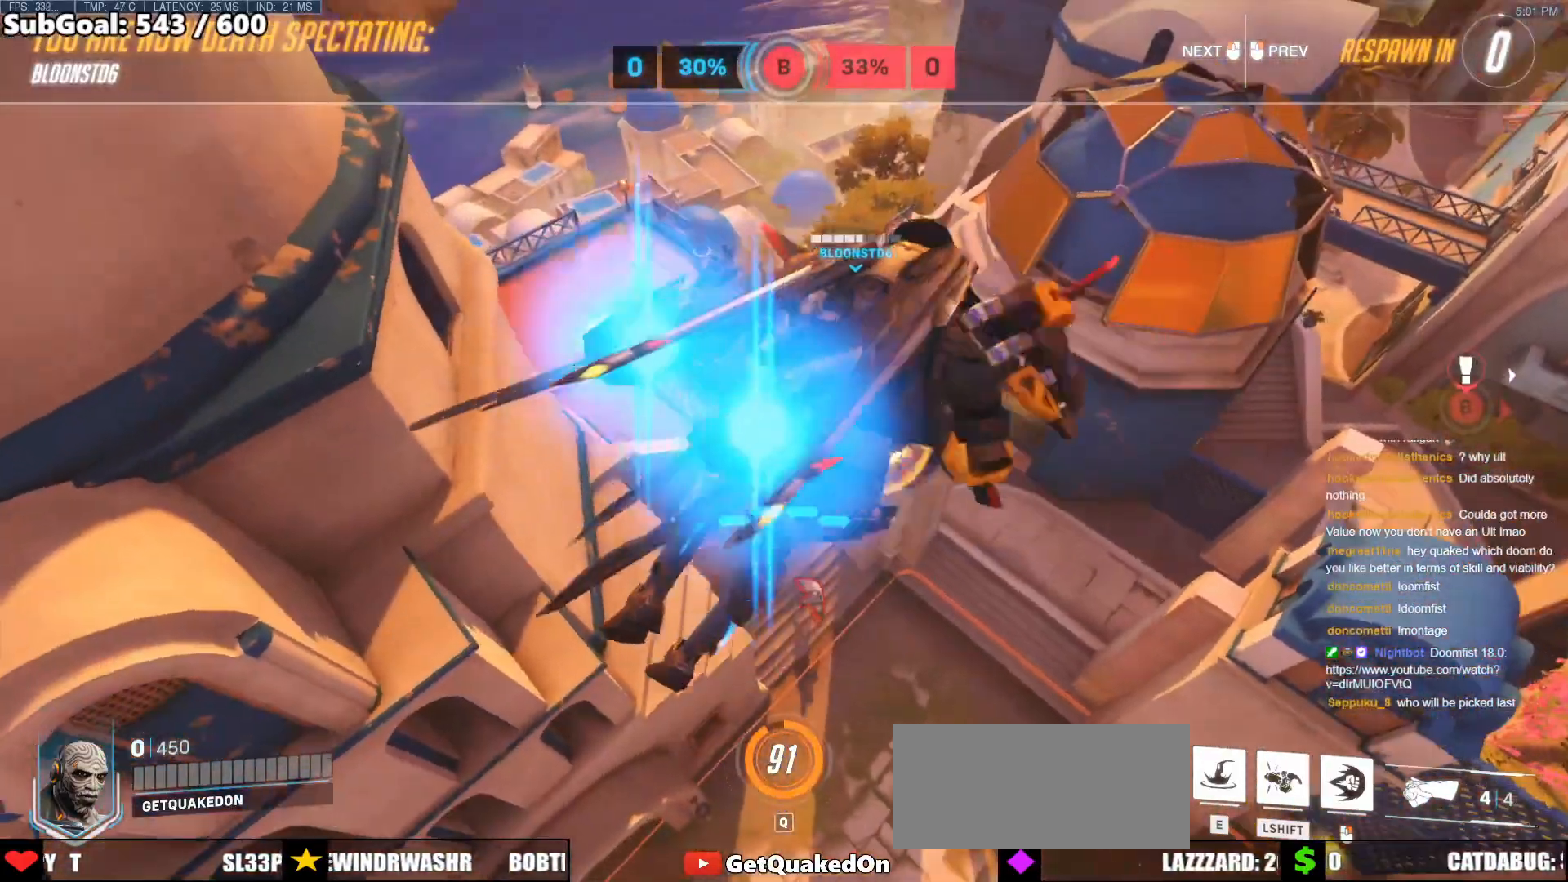
{"keys": ["w"], "mouse": [], "events": [[150, "mouse_left", "down"], [233, "mouse_left", "up"], [283, "space", "down"], [433, "space", "up"]]}
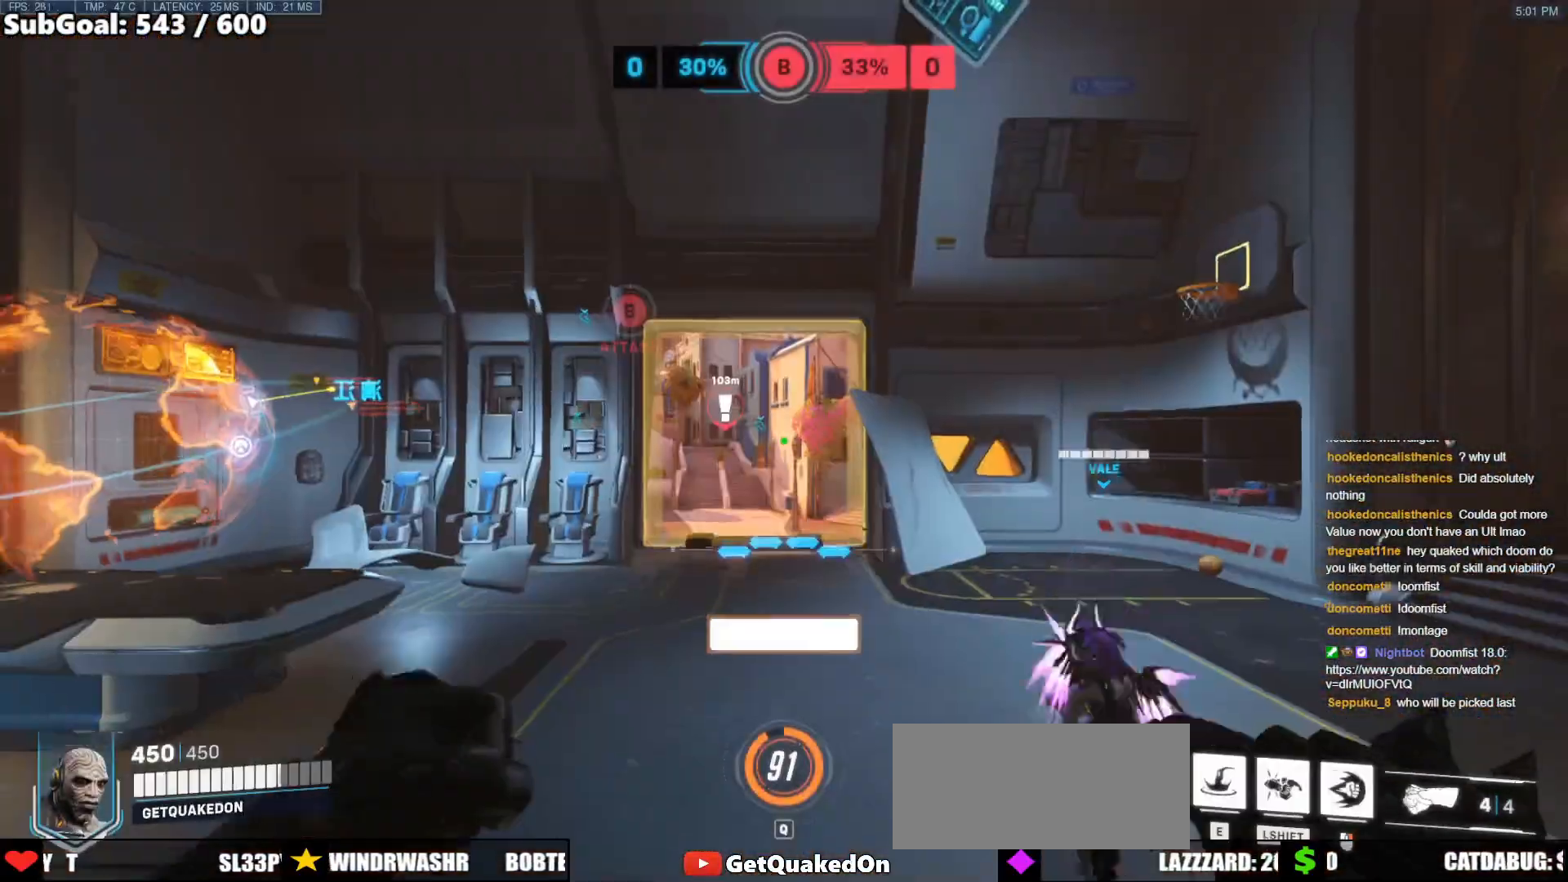
{"keys": ["w"], "mouse": ["right"], "events": [[17, "mouse_left", "down"], [67, "mouse_right", "down"], [67, "space", "down"], [117, "mouse_left", "up"], [250, "space", "up"], [300, "d", "down"], [400, "d", "up"]]}
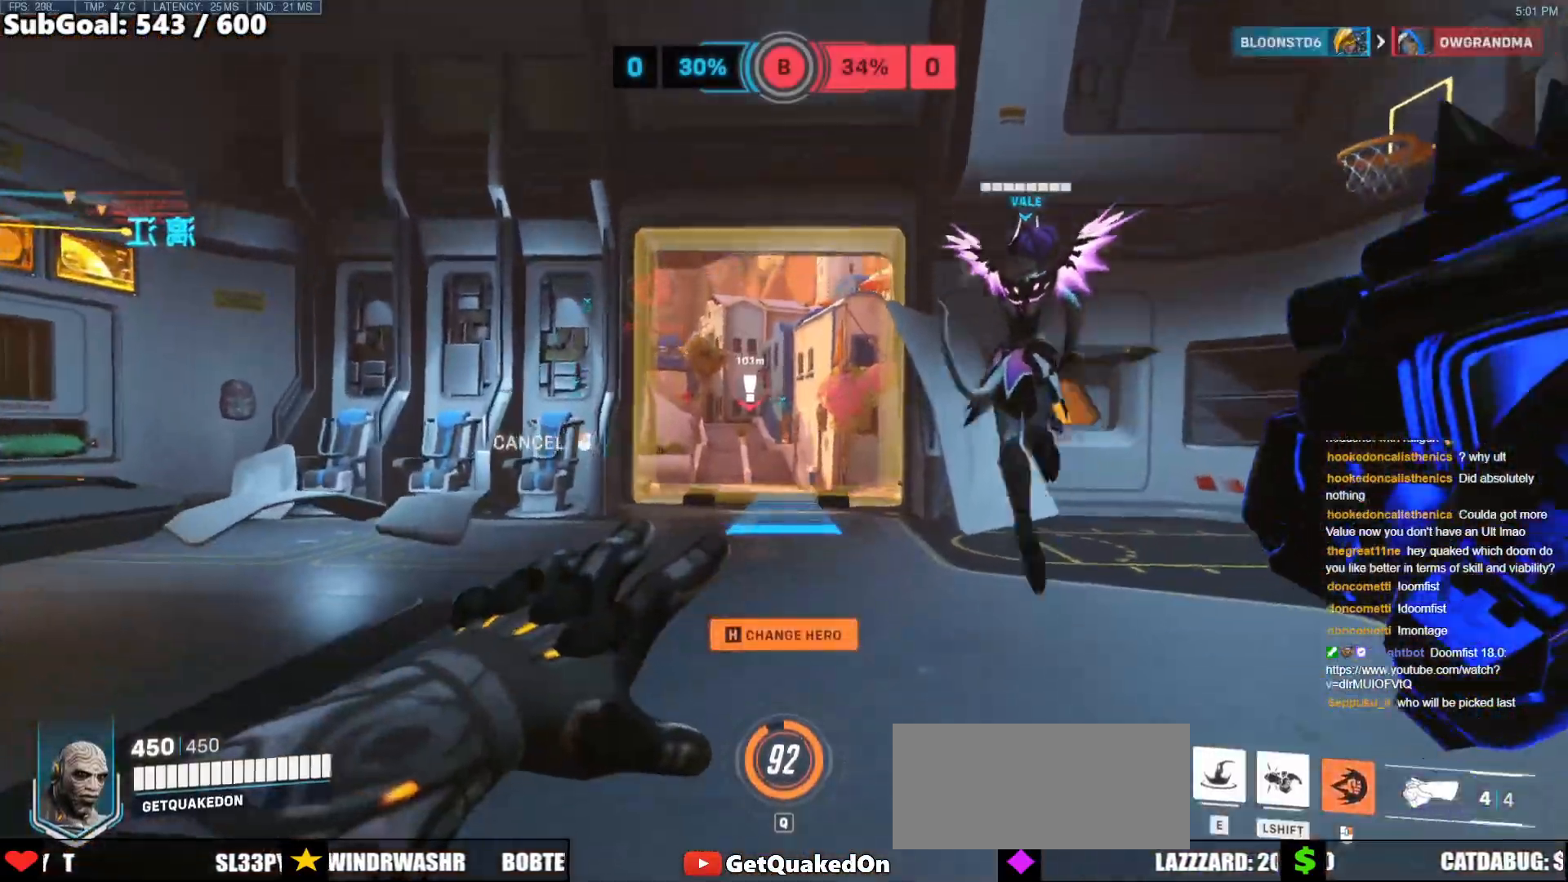
{"keys": ["w"], "mouse": ["right"], "events": []}
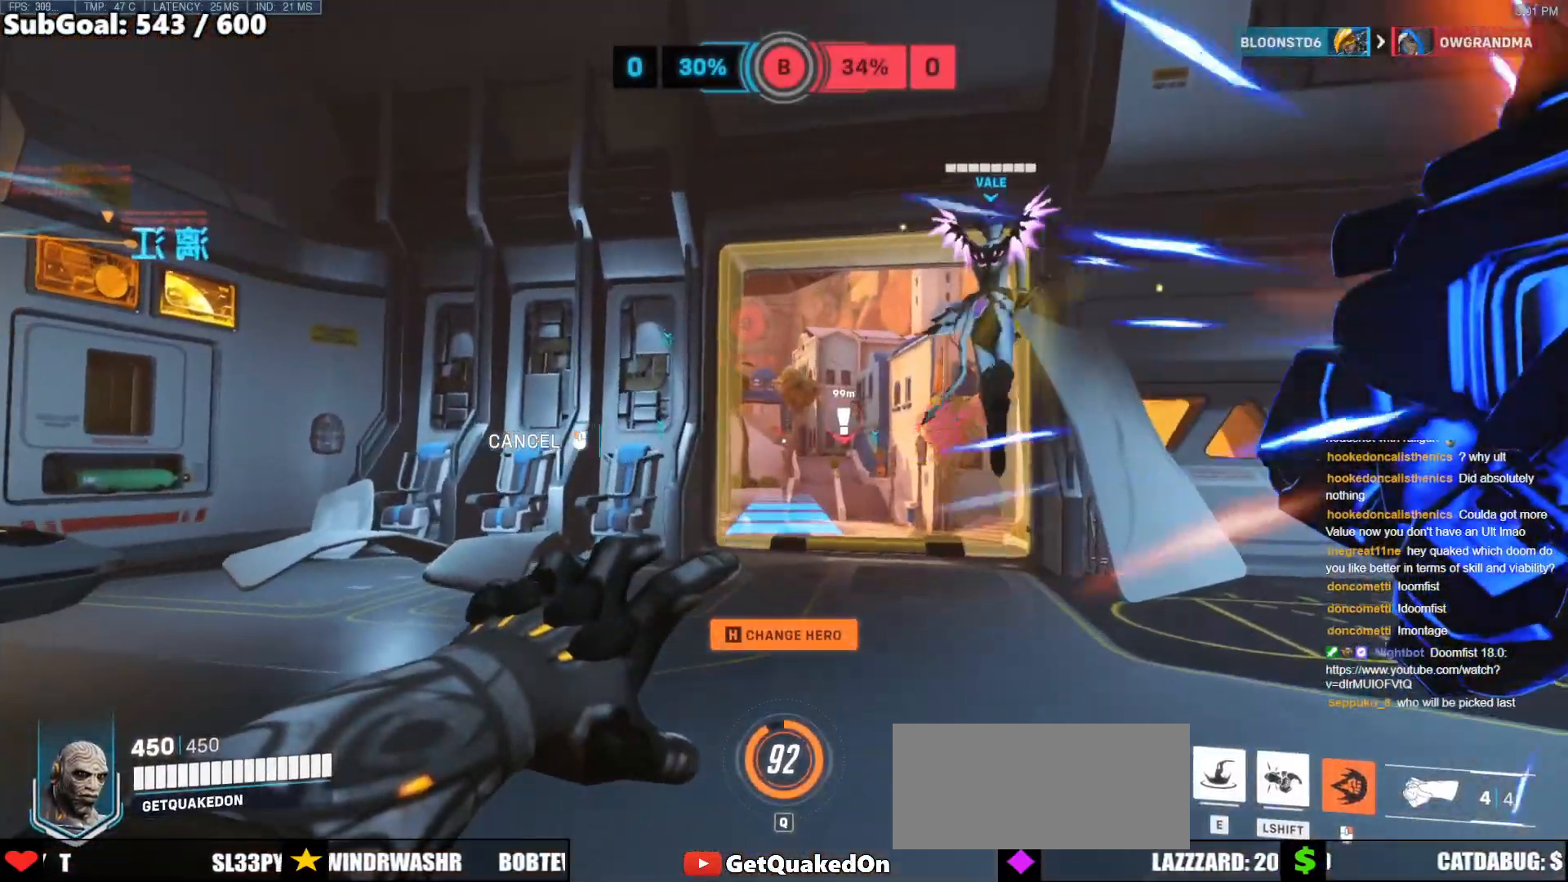
{"keys": ["w"], "mouse": [], "events": [[50, "space", "down"], [150, "space", "up"], [333, "mouse_right", "up"]]}
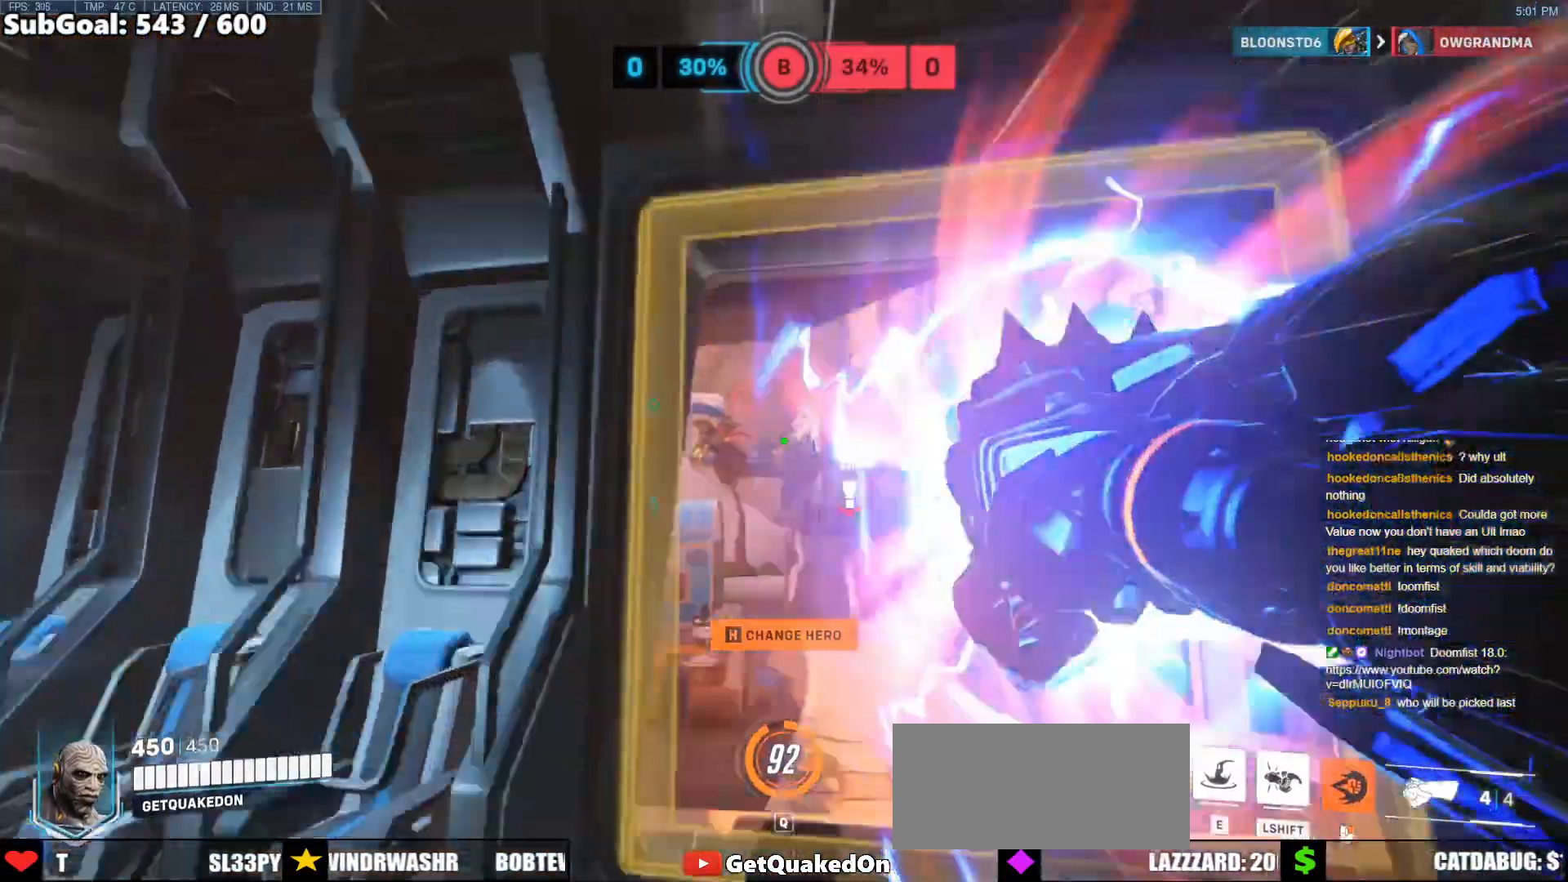
{"keys": ["w"], "mouse": [], "events": [[250, "space", "down"], [300, "e", "down"], [350, "space", "up"], [400, "e", "up"]]}
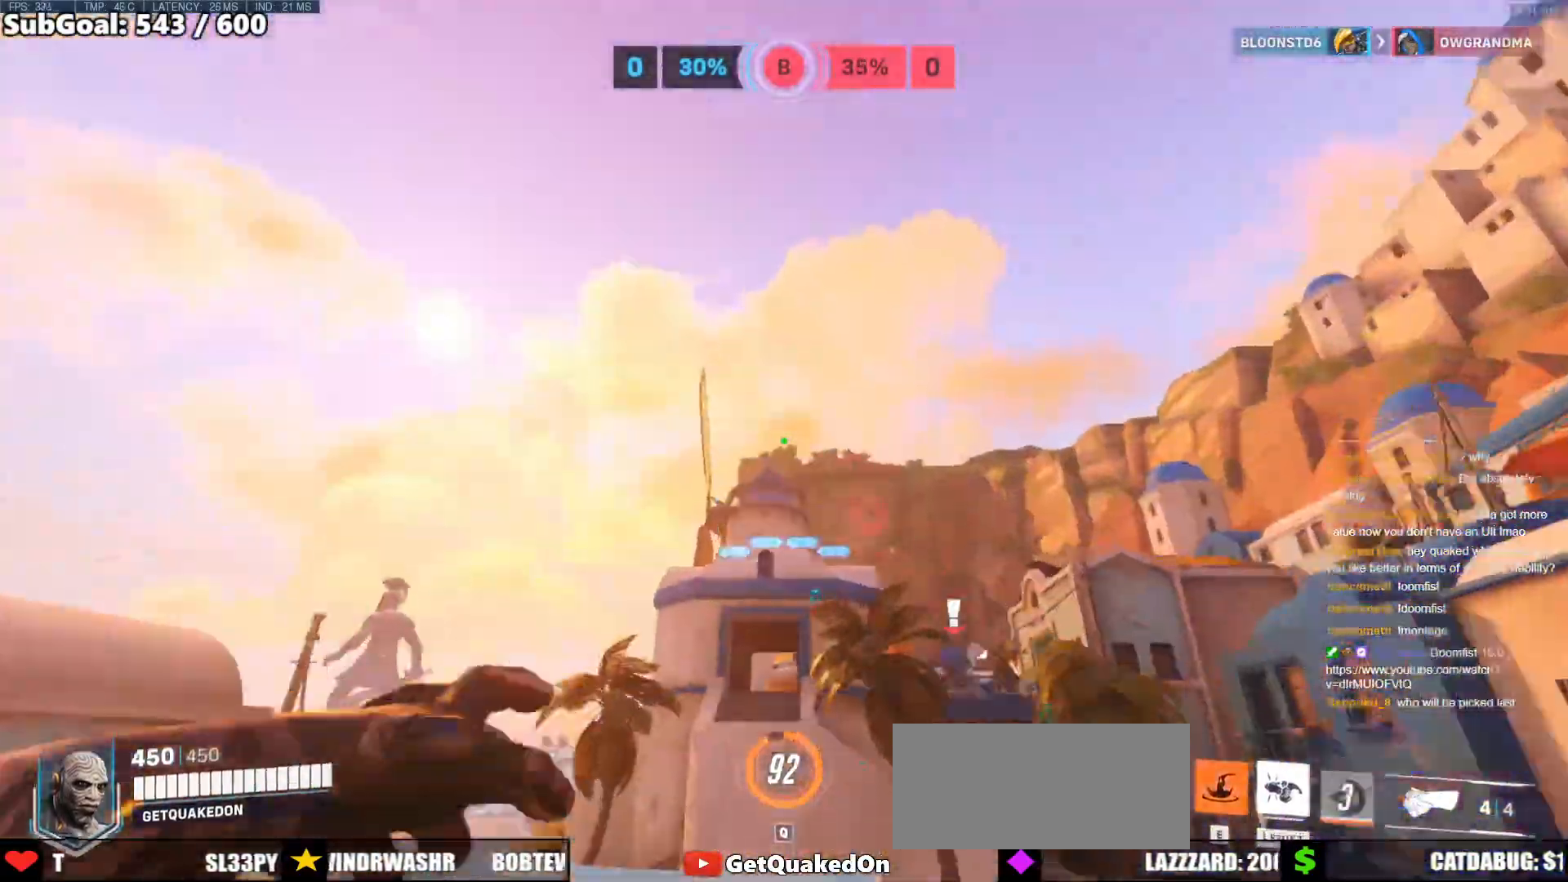
{"keys": ["w"], "mouse": [], "events": [[317, "e", "down"], [417, "e", "up"]]}
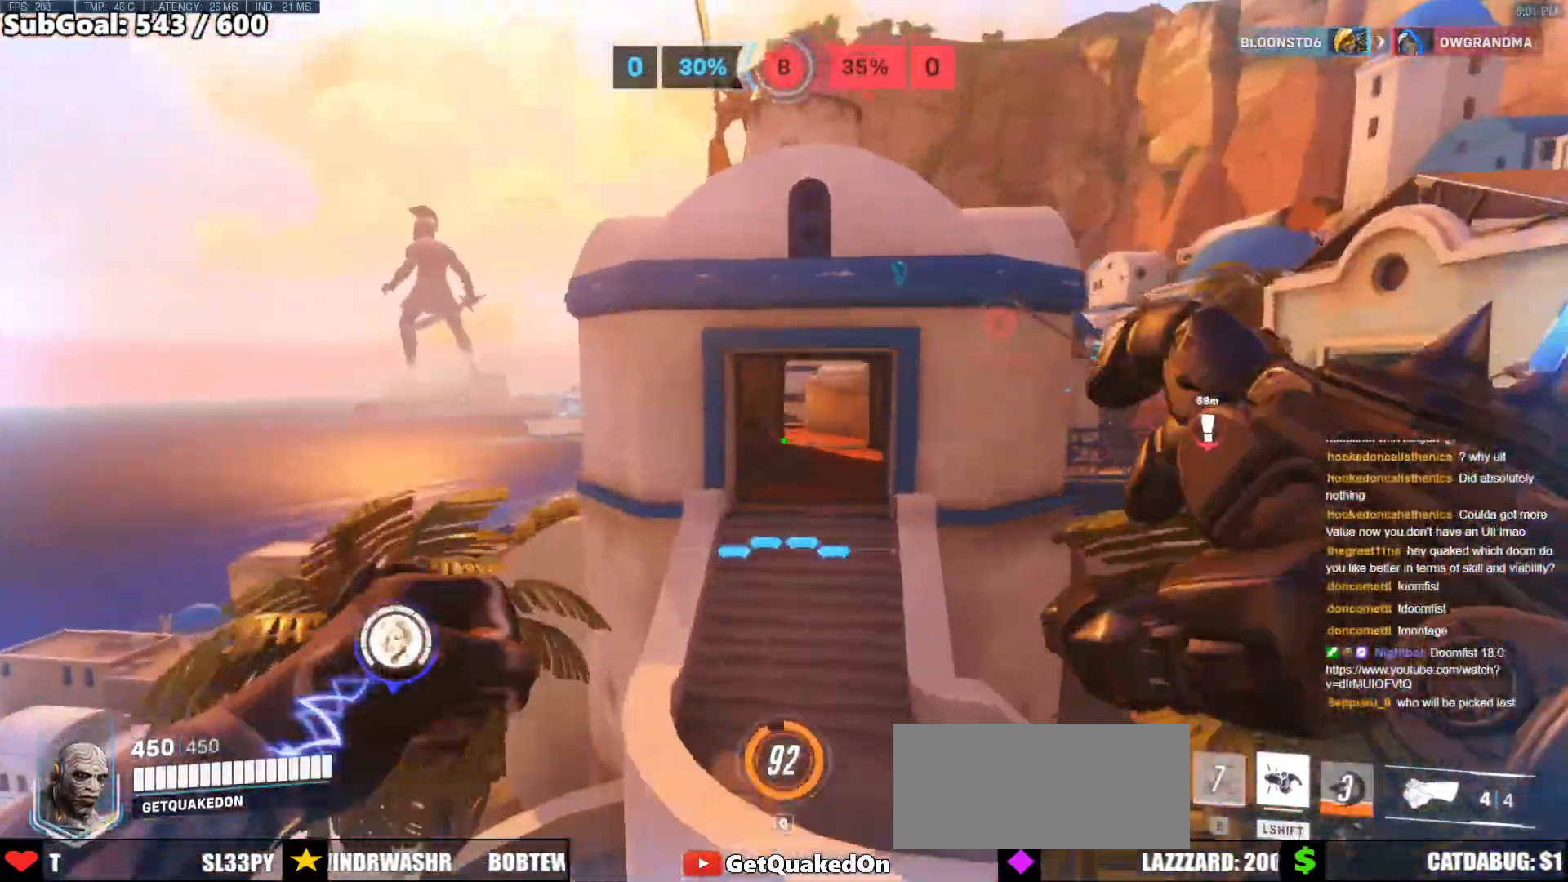
{"keys": ["w"], "mouse": [], "events": []}
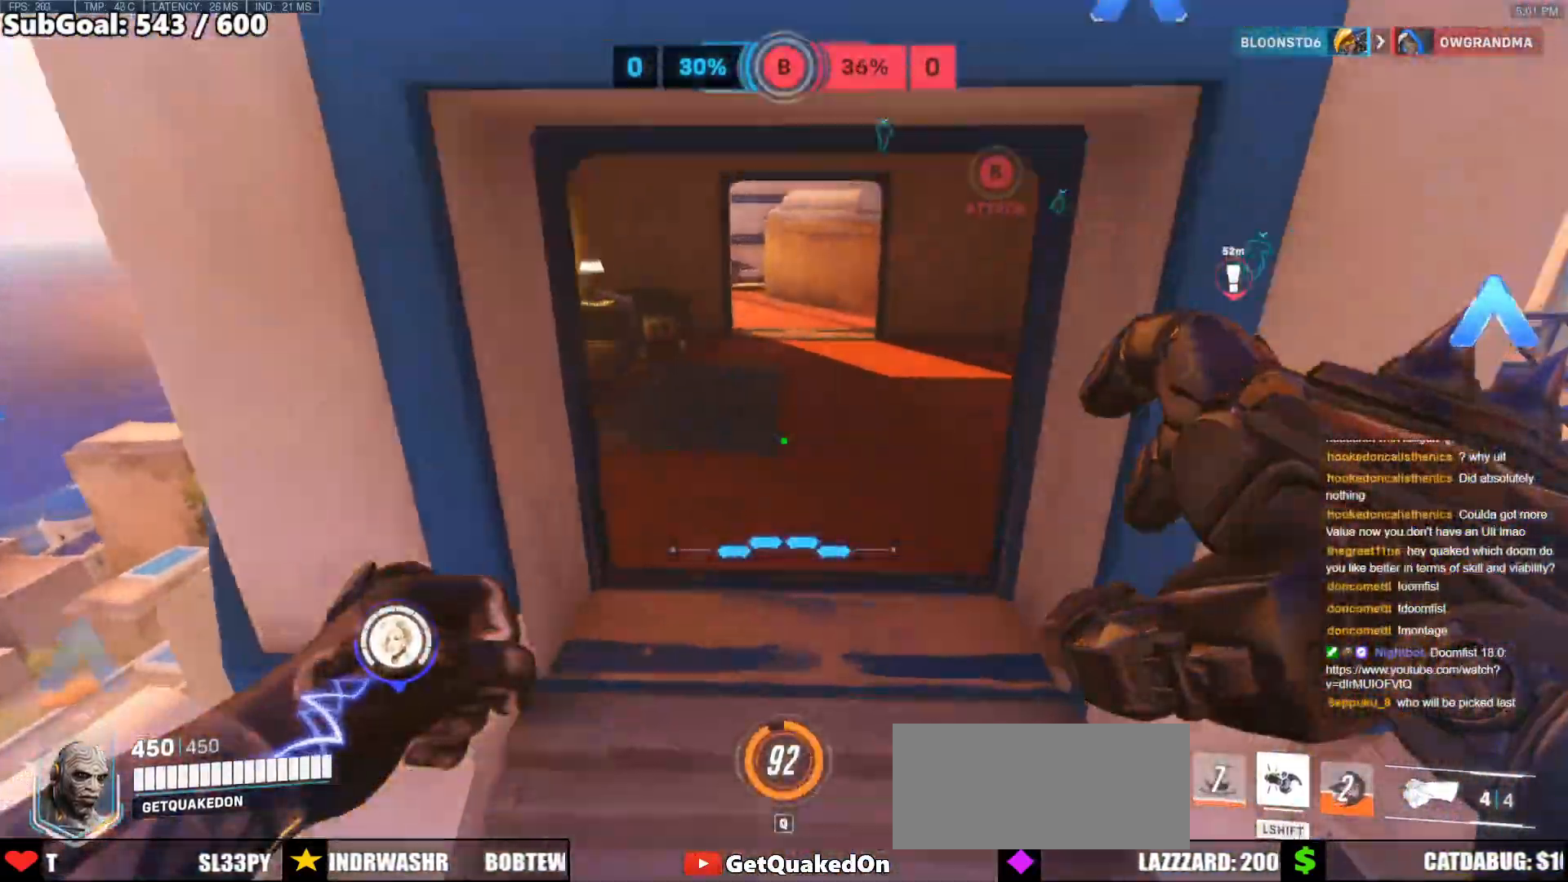
{"keys": ["w"], "mouse": [], "events": []}
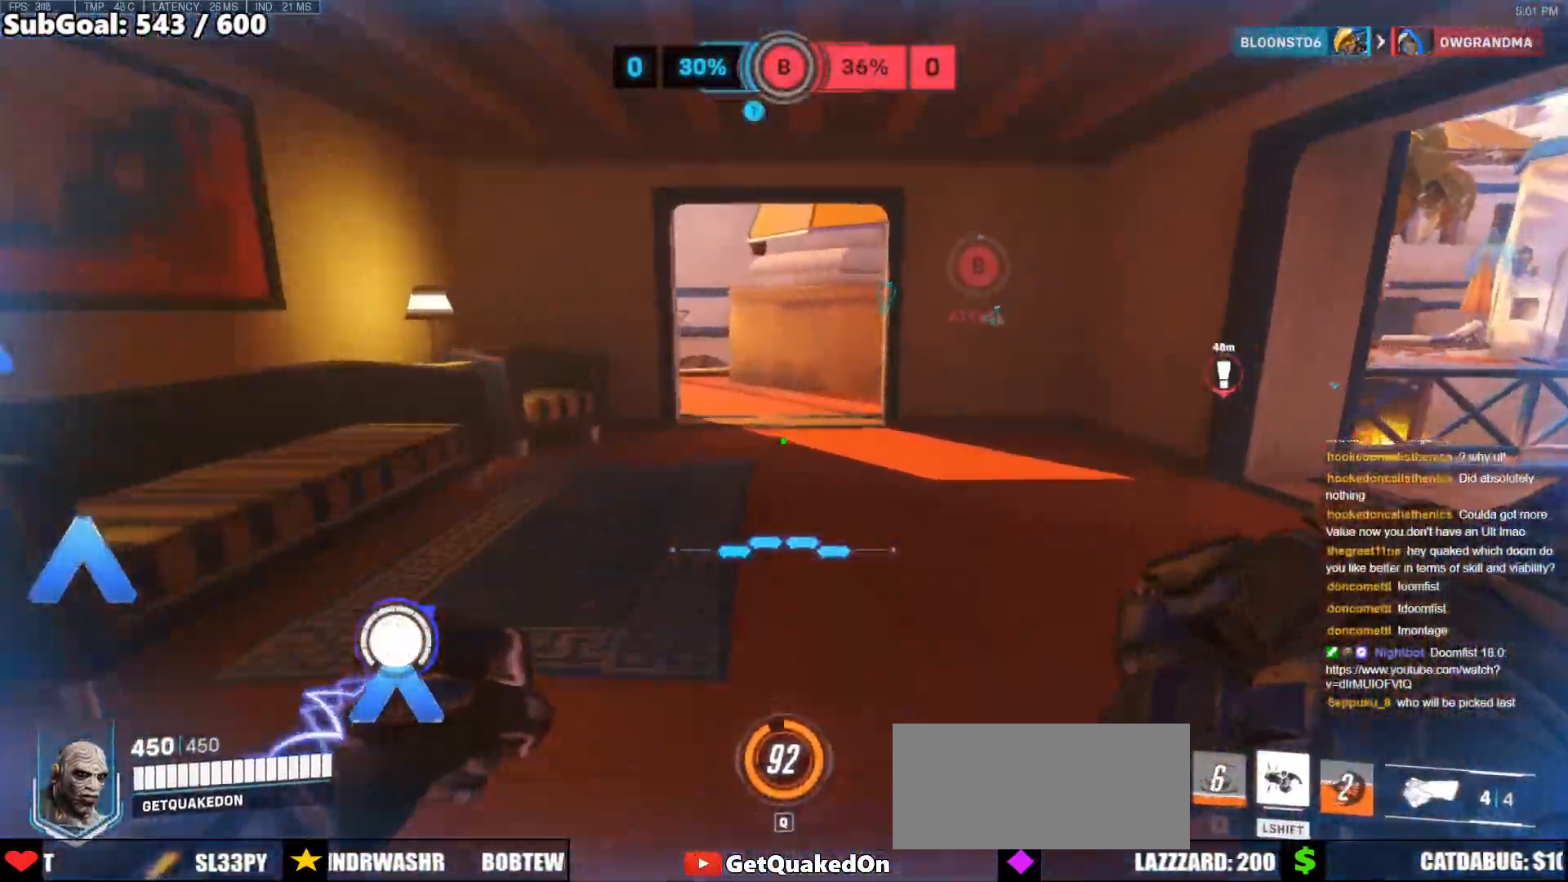
{"keys": ["w"], "mouse": [], "events": [[233, "space", "down"], [367, "space", "up"]]}
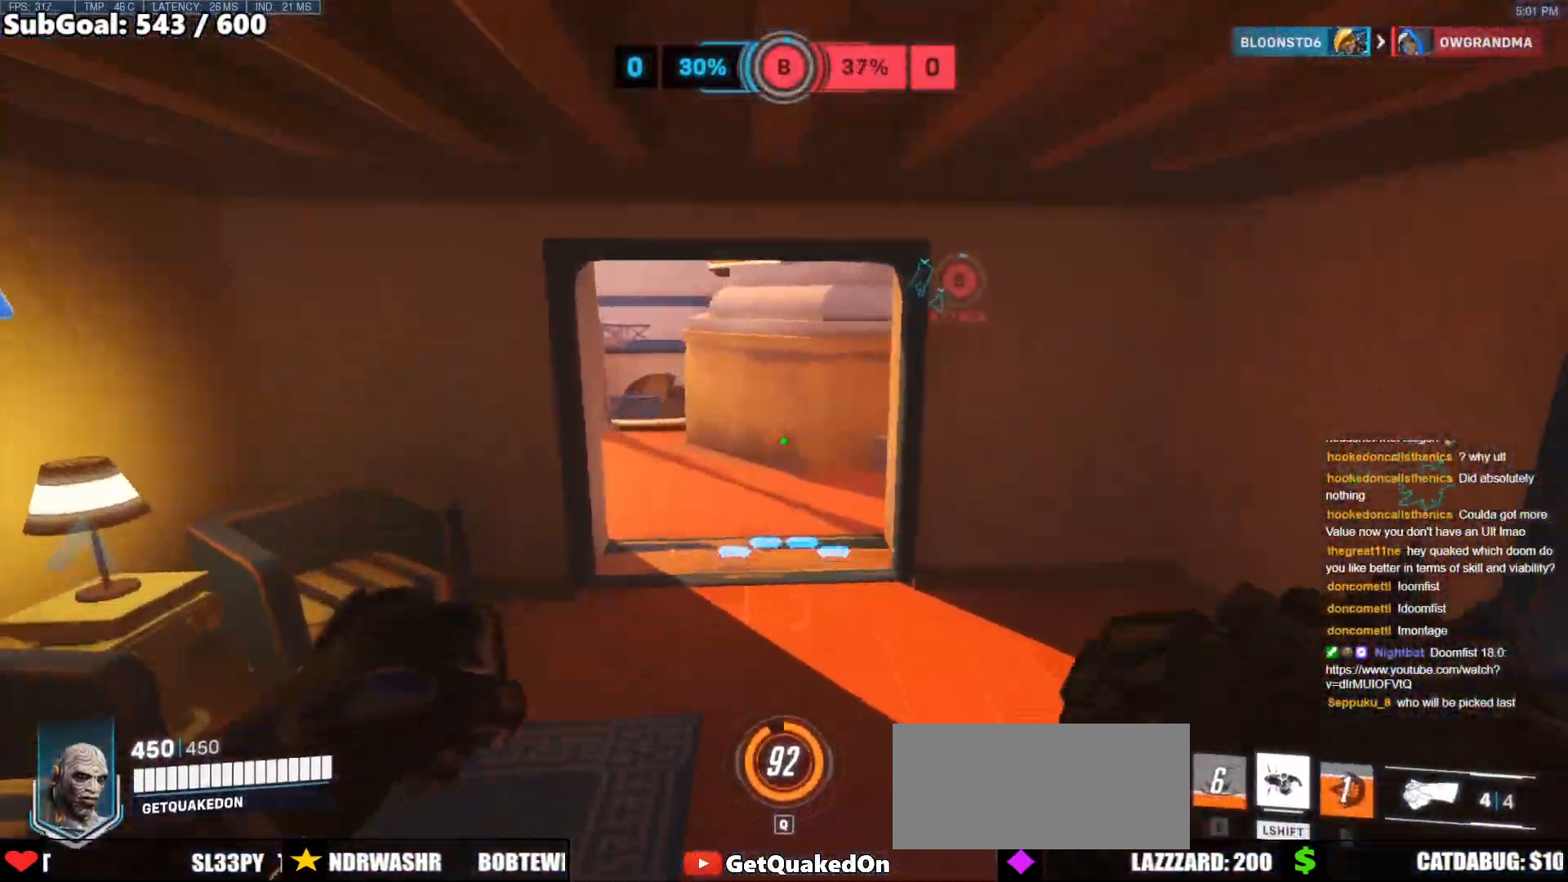
{"keys": ["w"], "mouse": [], "events": []}
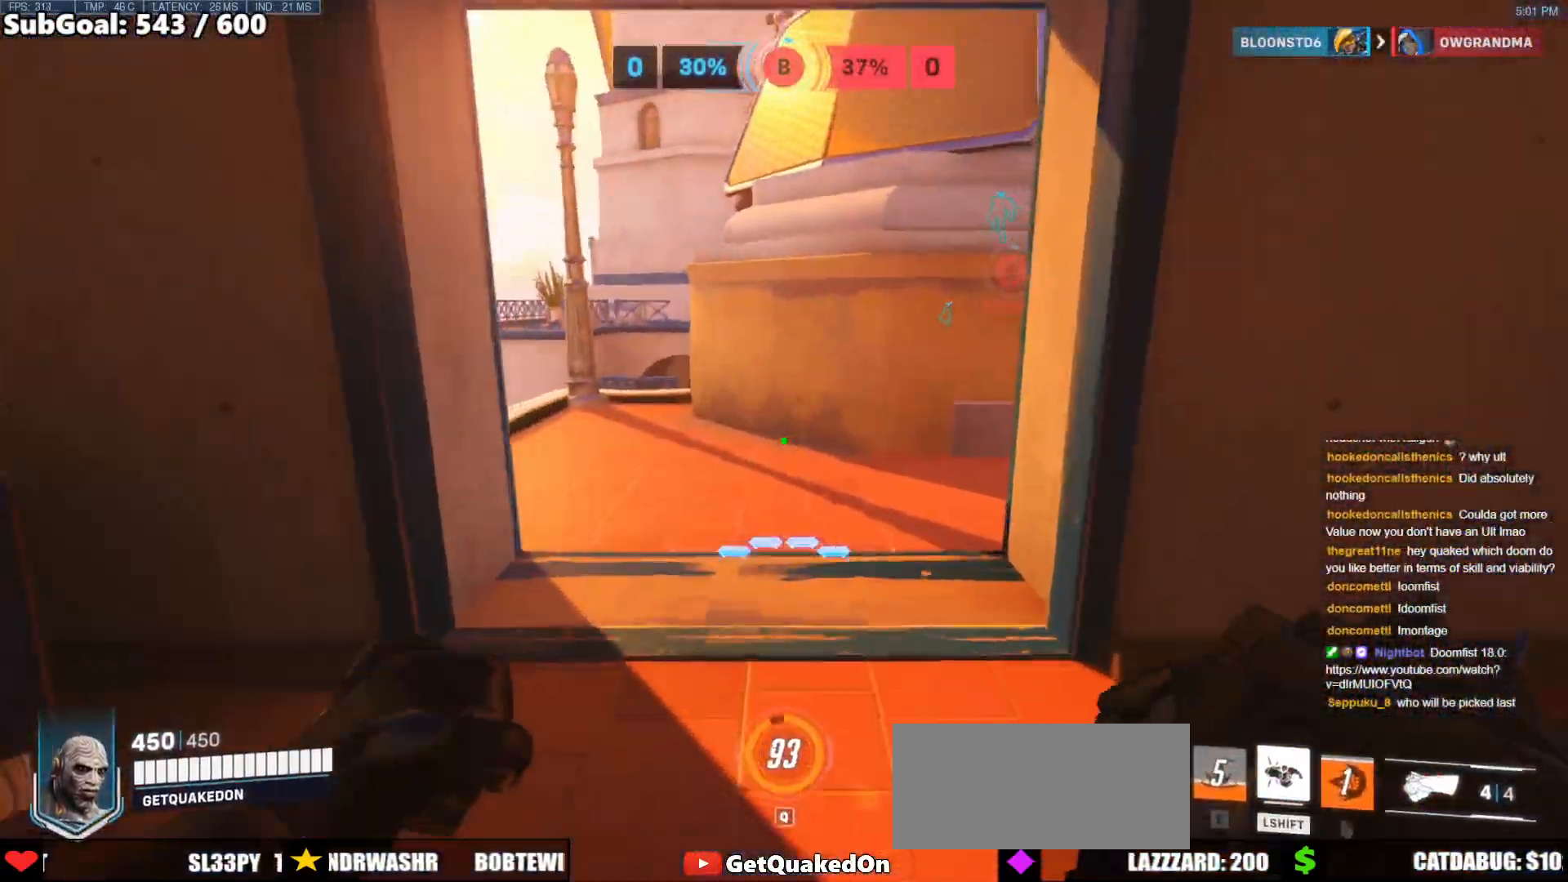
{"keys": ["w"], "mouse": [], "events": []}
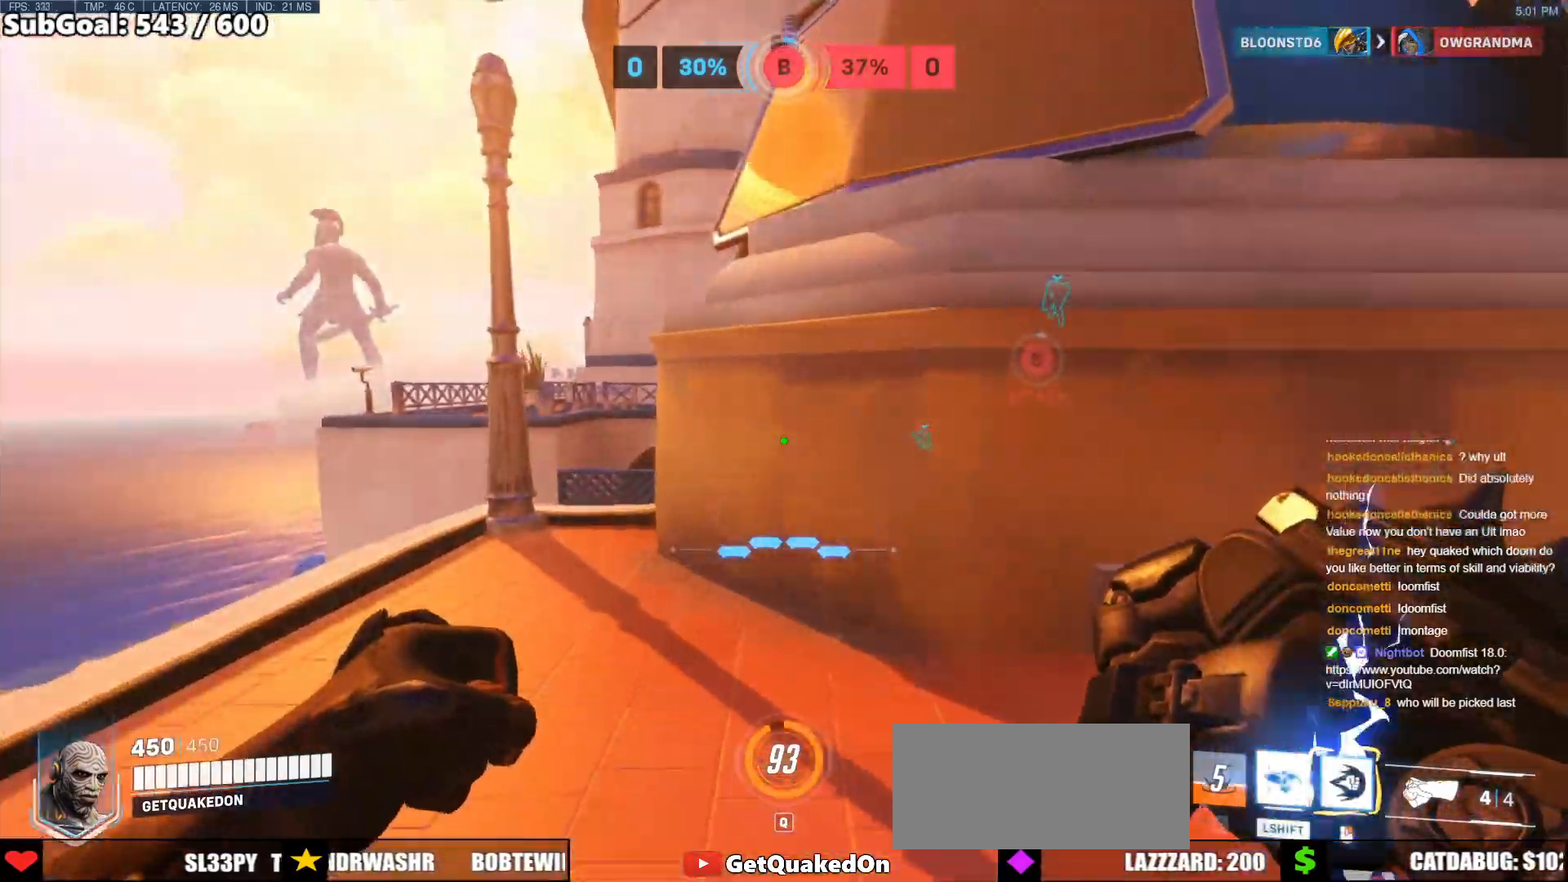
{"keys": ["a", "w"], "mouse": ["right"], "events": [[33, "space", "down"], [83, "a", "down"], [183, "mouse_right", "down"], [183, "space", "up"]]}
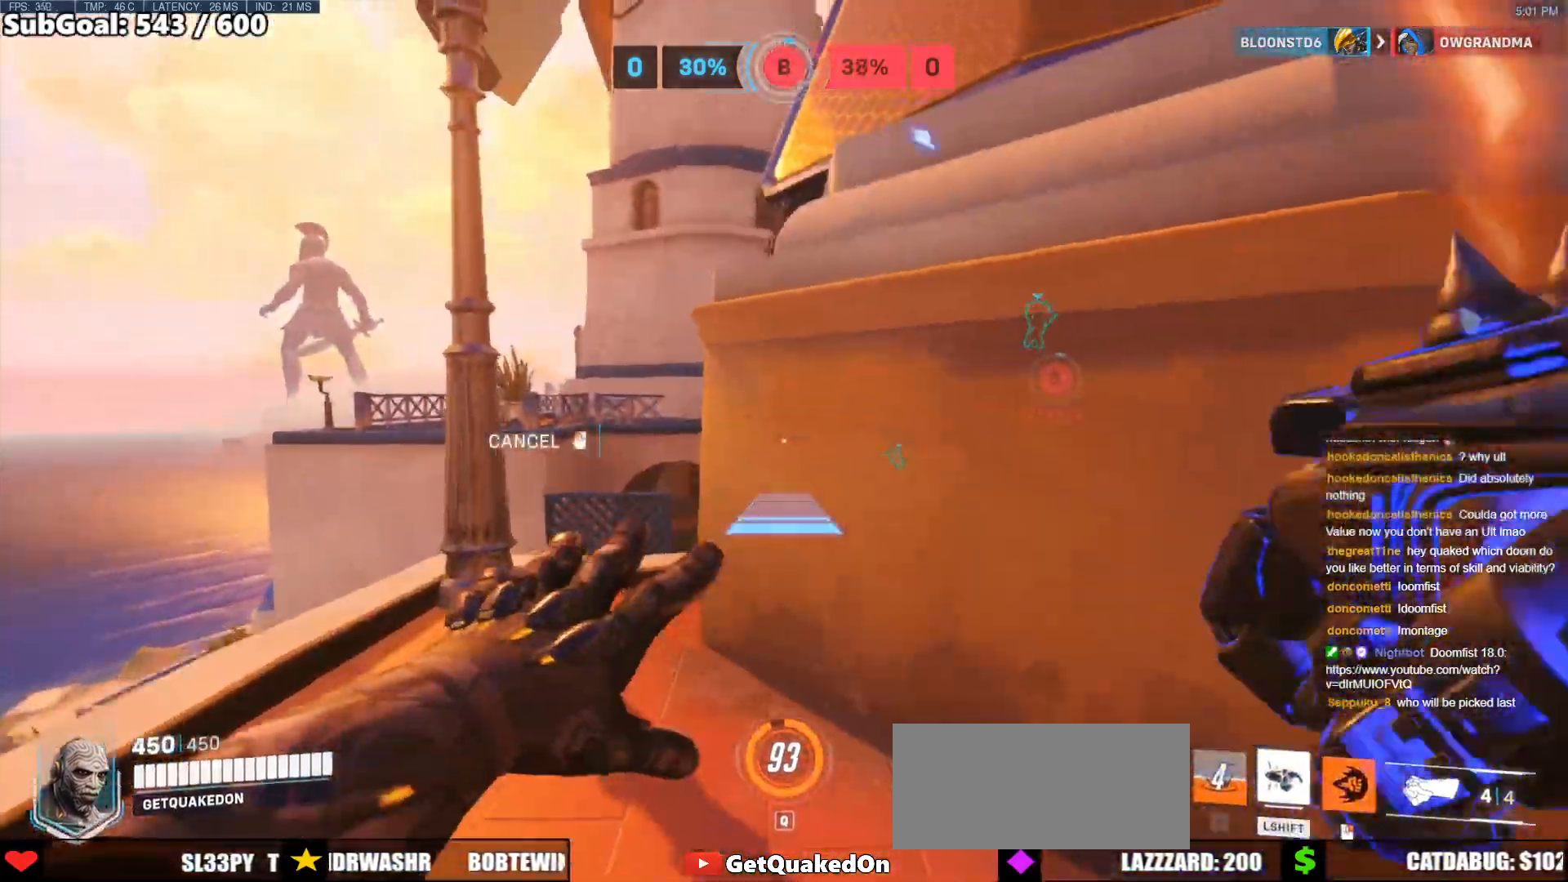
{"keys": ["a"], "mouse": ["right"], "events": [[283, "w", "up"]]}
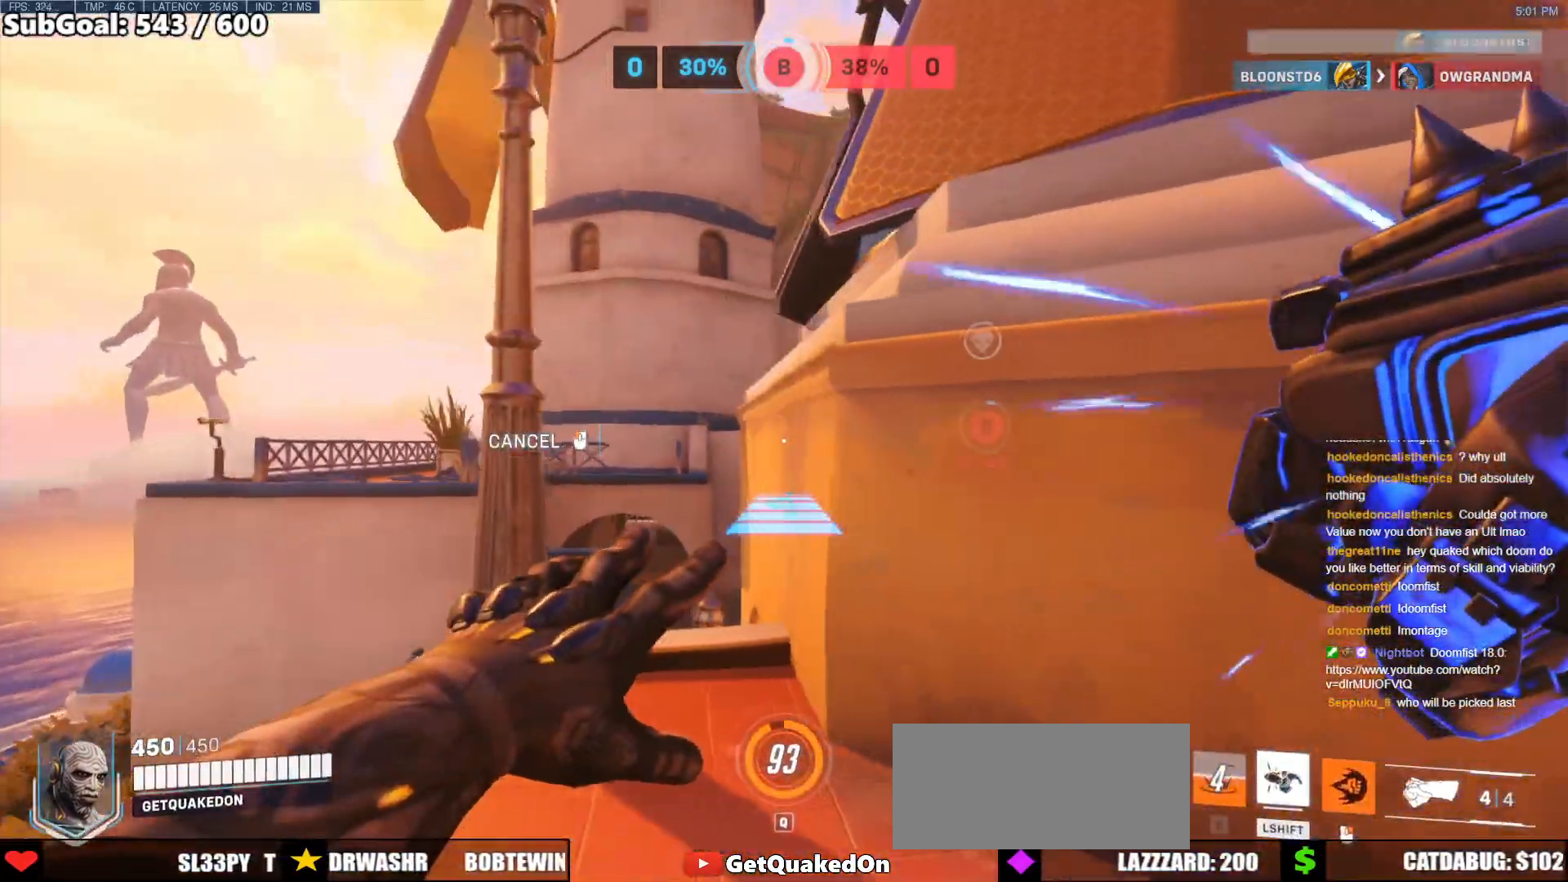
{"keys": ["w"], "mouse": [], "events": [[167, "space", "down"], [167, "w", "down"], [350, "space", "up"], [450, "a", "up"], [500, "mouse_right", "up"]]}
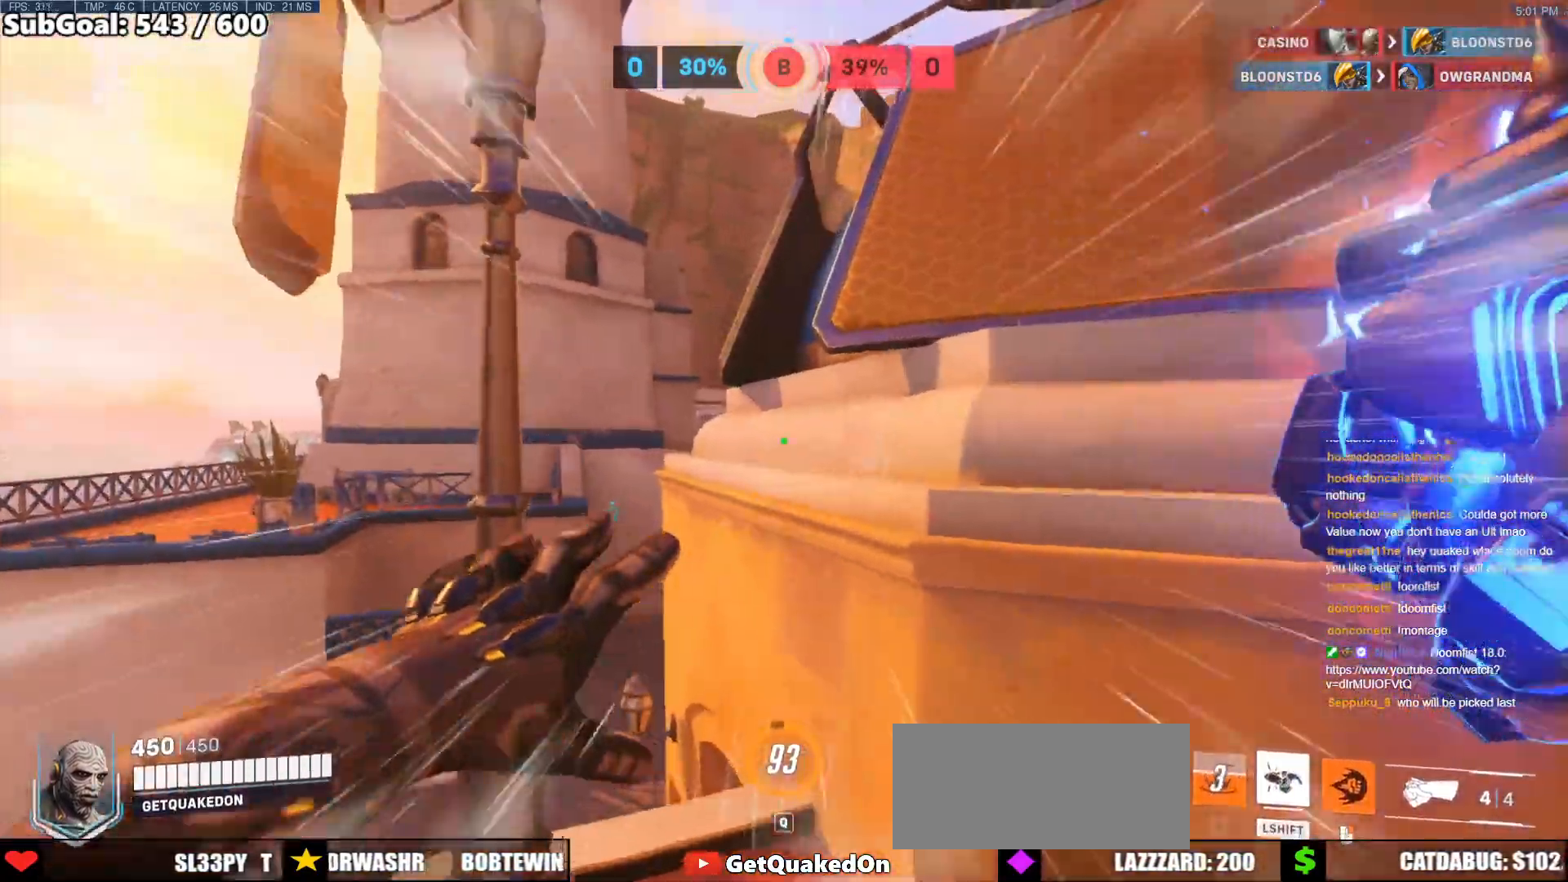
{"keys": ["w"], "mouse": [], "events": [[367, "space", "down"], [500, "space", "up"]]}